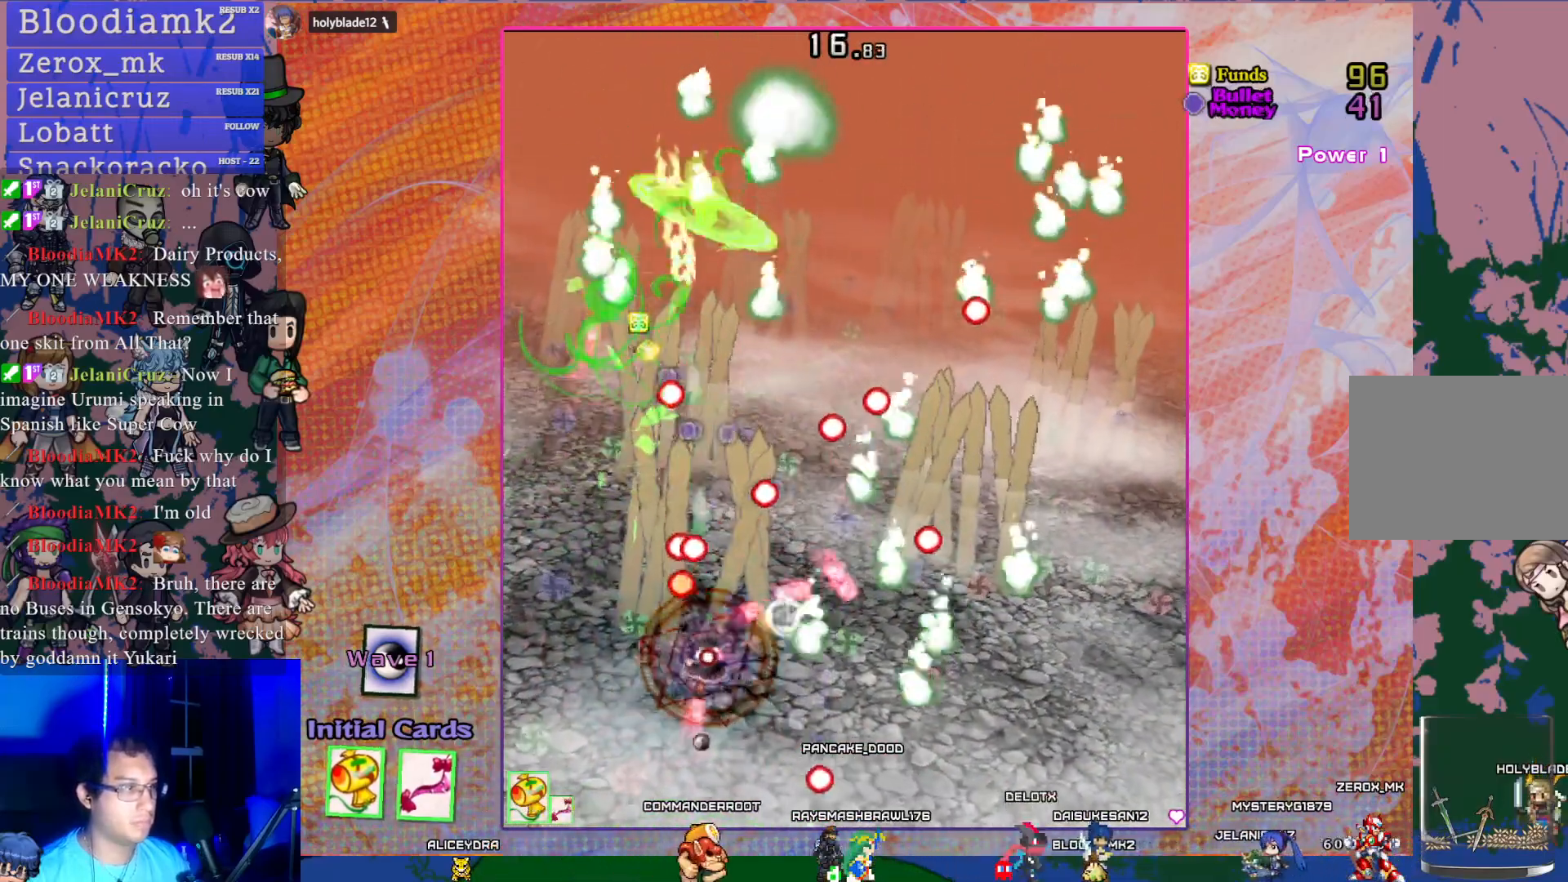
Gameplay with a controller (PlayStation layout); each line is a JSON object with the inputs held at the frame after it. "events" lists button and stick changes between this image and that frame as [ms after this image, input, new state], when the widget could be followed in between. Not read: L3 right_stick.
{"buttons": ["CROSS", "SQUARE", "DPAD_UP"], "left_stick": "center", "events": [[83, "DPAD_RIGHT", "up"], [167, "DPAD_UP", "down"], [233, "DPAD_RIGHT", "down"], [283, "DPAD_UP", "up"], [367, "R1", "down"], [400, "DPAD_RIGHT", "up"], [400, "DPAD_UP", "down"], [467, "R1", "up"]]}
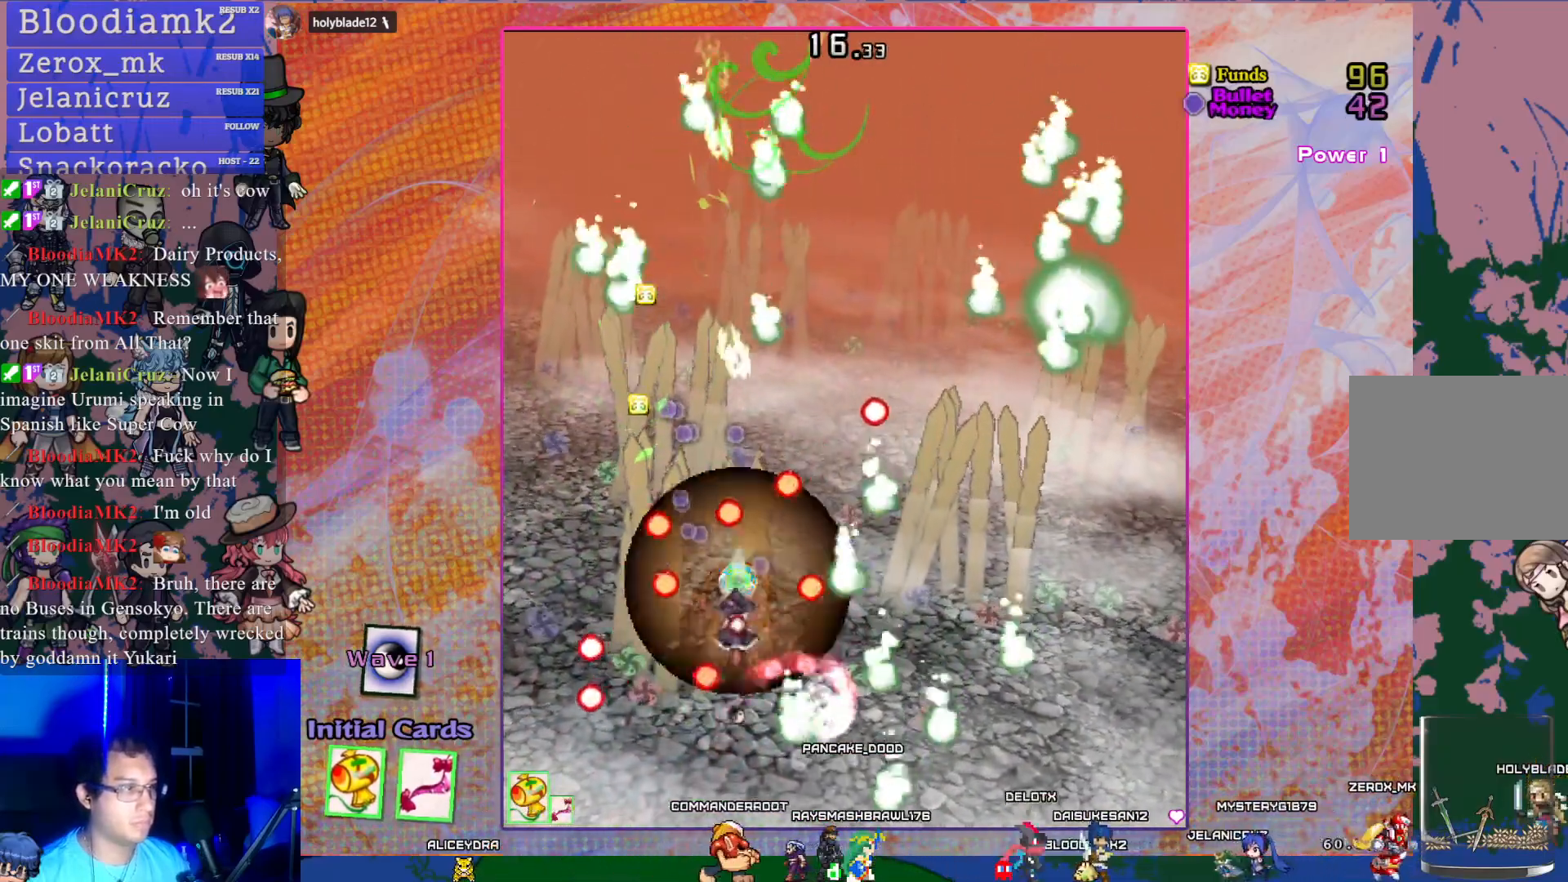
{"buttons": ["CROSS", "SQUARE", "DPAD_RIGHT"], "left_stick": "center", "events": [[17, "DPAD_LEFT", "down"], [17, "DPAD_UP", "up"], [33, "DPAD_LEFT", "up"], [67, "DPAD_DOWN", "down"], [267, "DPAD_DOWN", "up"], [483, "DPAD_RIGHT", "down"]]}
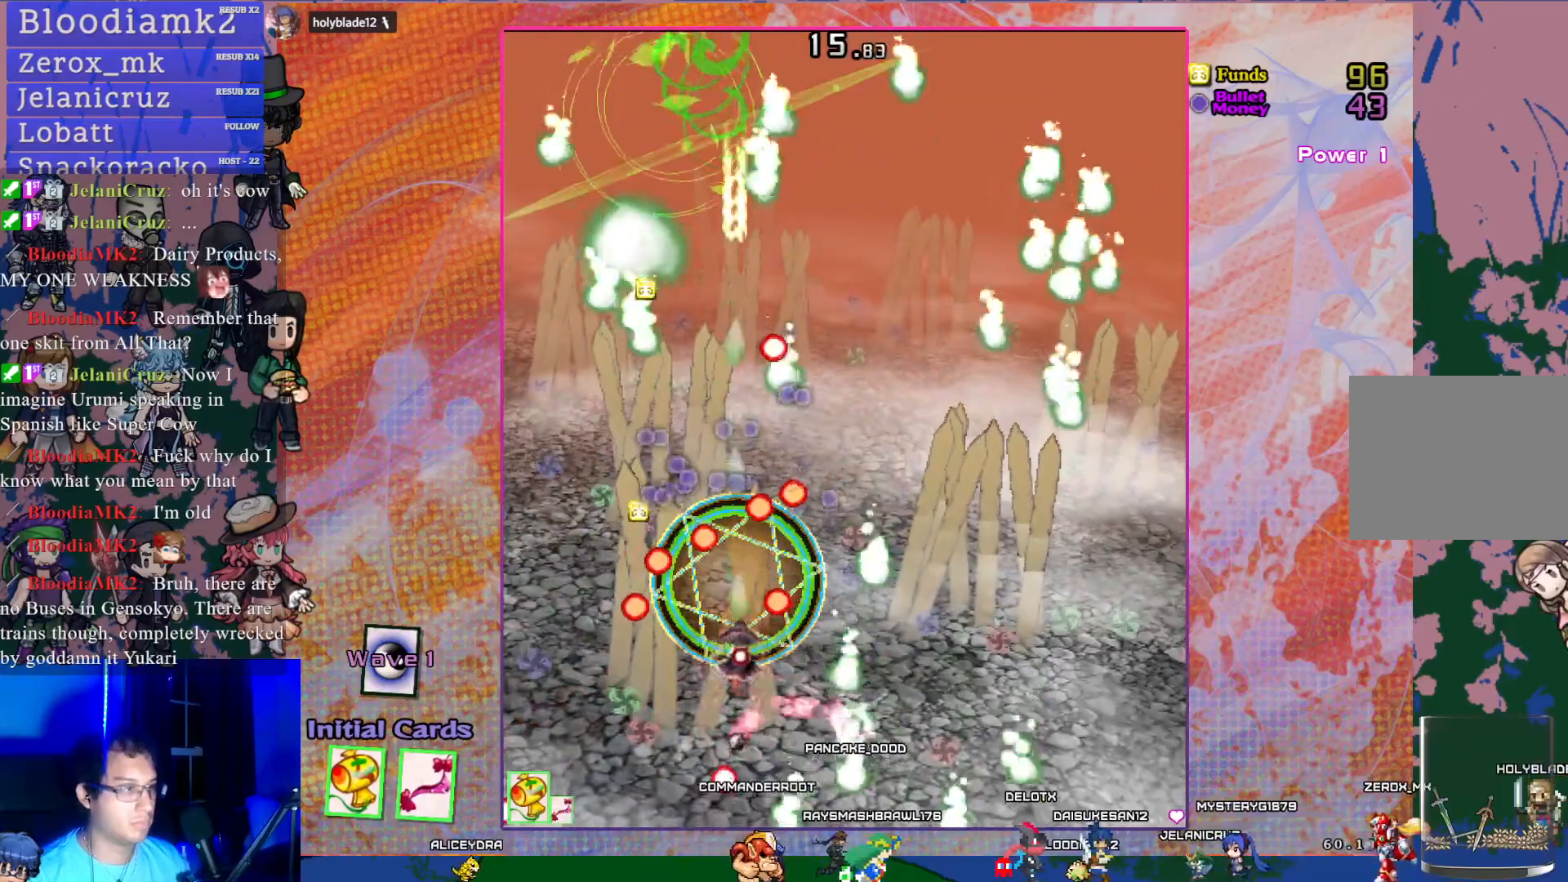
{"buttons": ["CROSS", "SQUARE"], "left_stick": "center", "events": [[33, "DPAD_DOWN", "down"], [183, "DPAD_DOWN", "up"], [200, "DPAD_RIGHT", "up"]]}
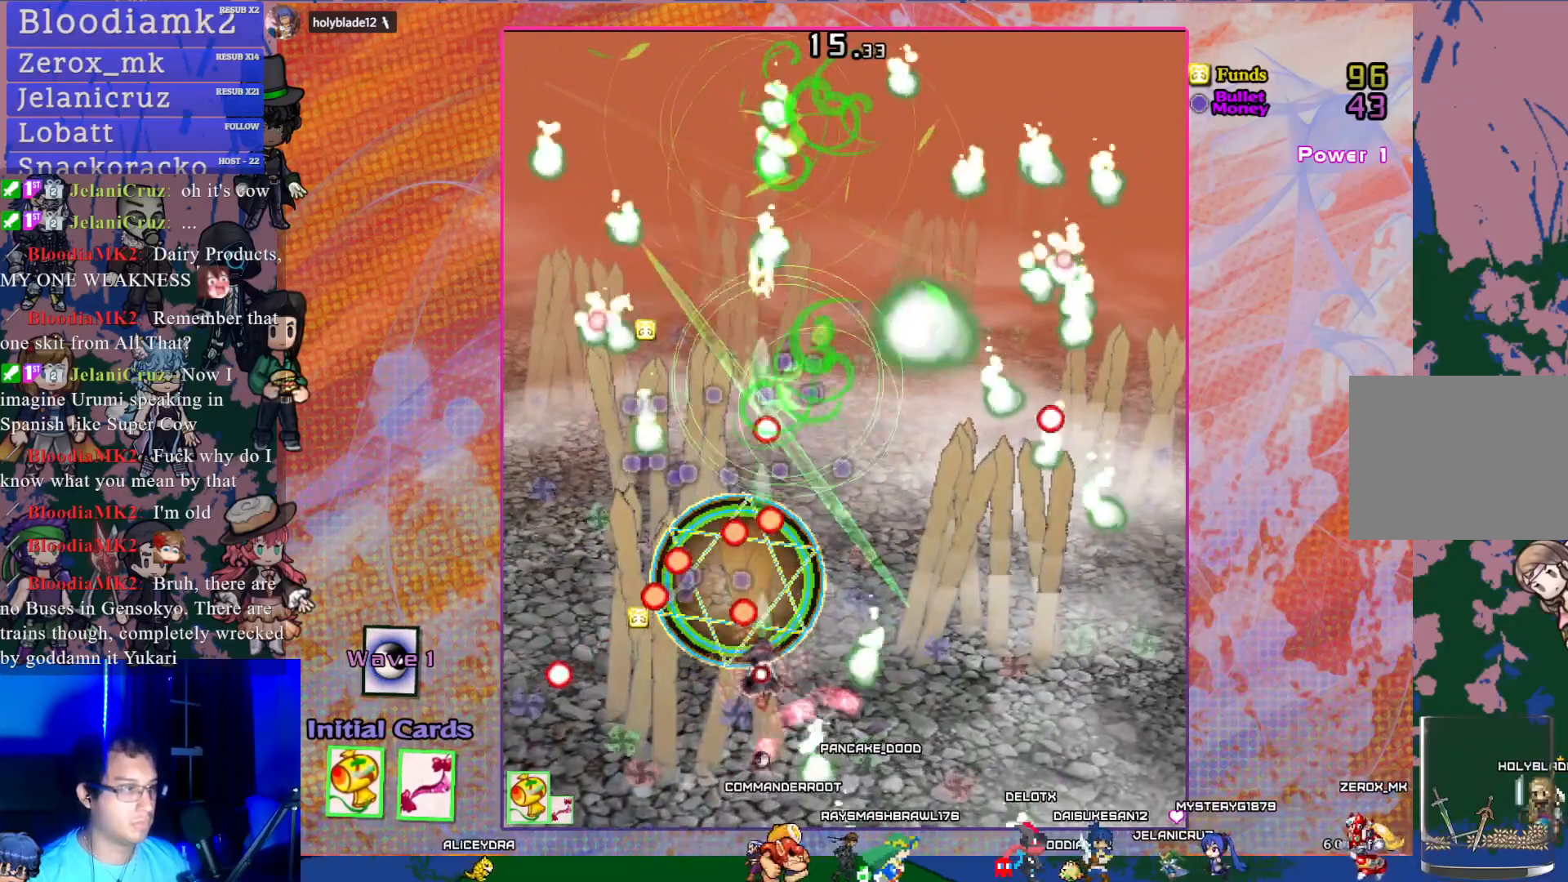
{"buttons": ["CROSS", "SQUARE", "DPAD_UP"], "left_stick": "center", "events": [[133, "DPAD_RIGHT", "down"], [133, "DPAD_UP", "down"], [200, "DPAD_RIGHT", "up"]]}
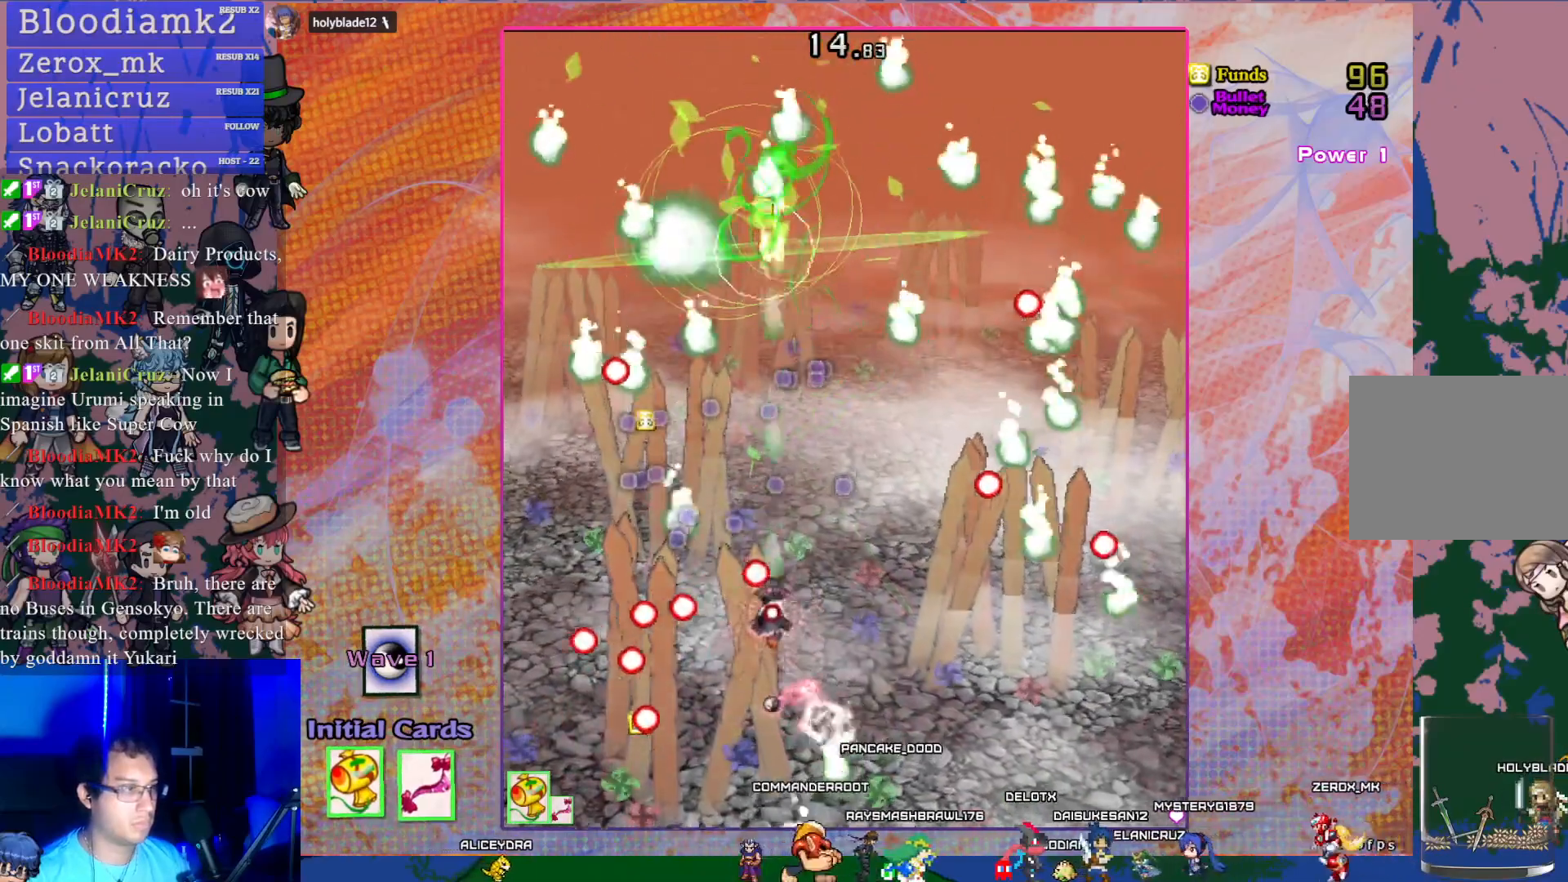
{"buttons": ["CROSS", "SQUARE"], "left_stick": "center", "events": [[83, "DPAD_RIGHT", "down"], [117, "DPAD_UP", "up"], [217, "DPAD_UP", "down"], [233, "DPAD_RIGHT", "up"], [467, "DPAD_UP", "up"]]}
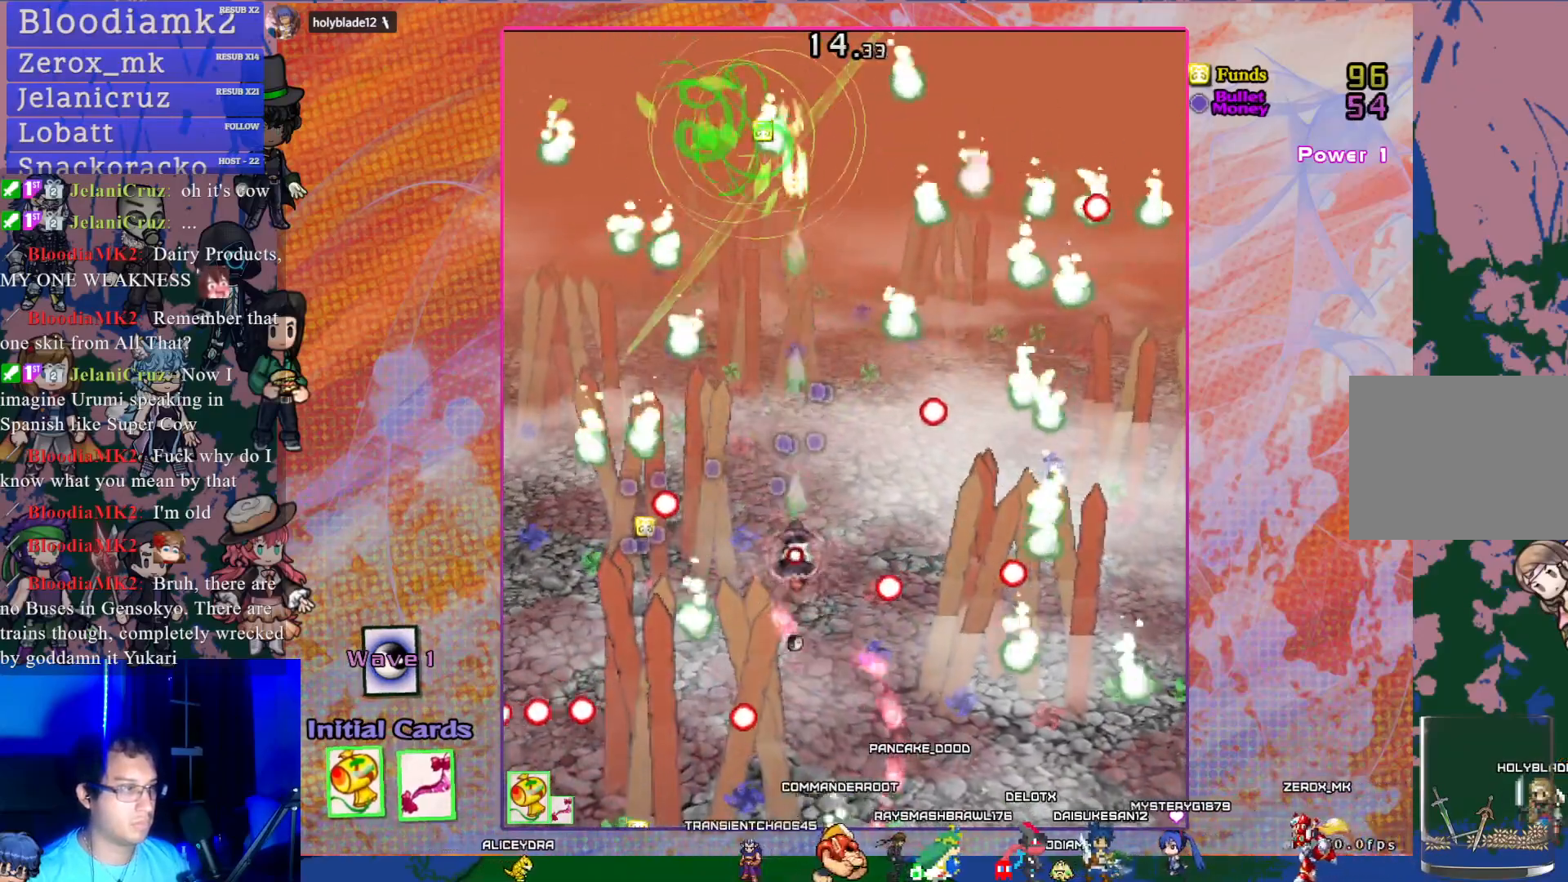
{"buttons": ["CROSS", "SQUARE", "DPAD_UP"], "left_stick": "center", "events": [[133, "DPAD_UP", "down"], [200, "DPAD_LEFT", "down"], [383, "DPAD_UP", "up"], [450, "DPAD_LEFT", "up"], [483, "DPAD_UP", "down"]]}
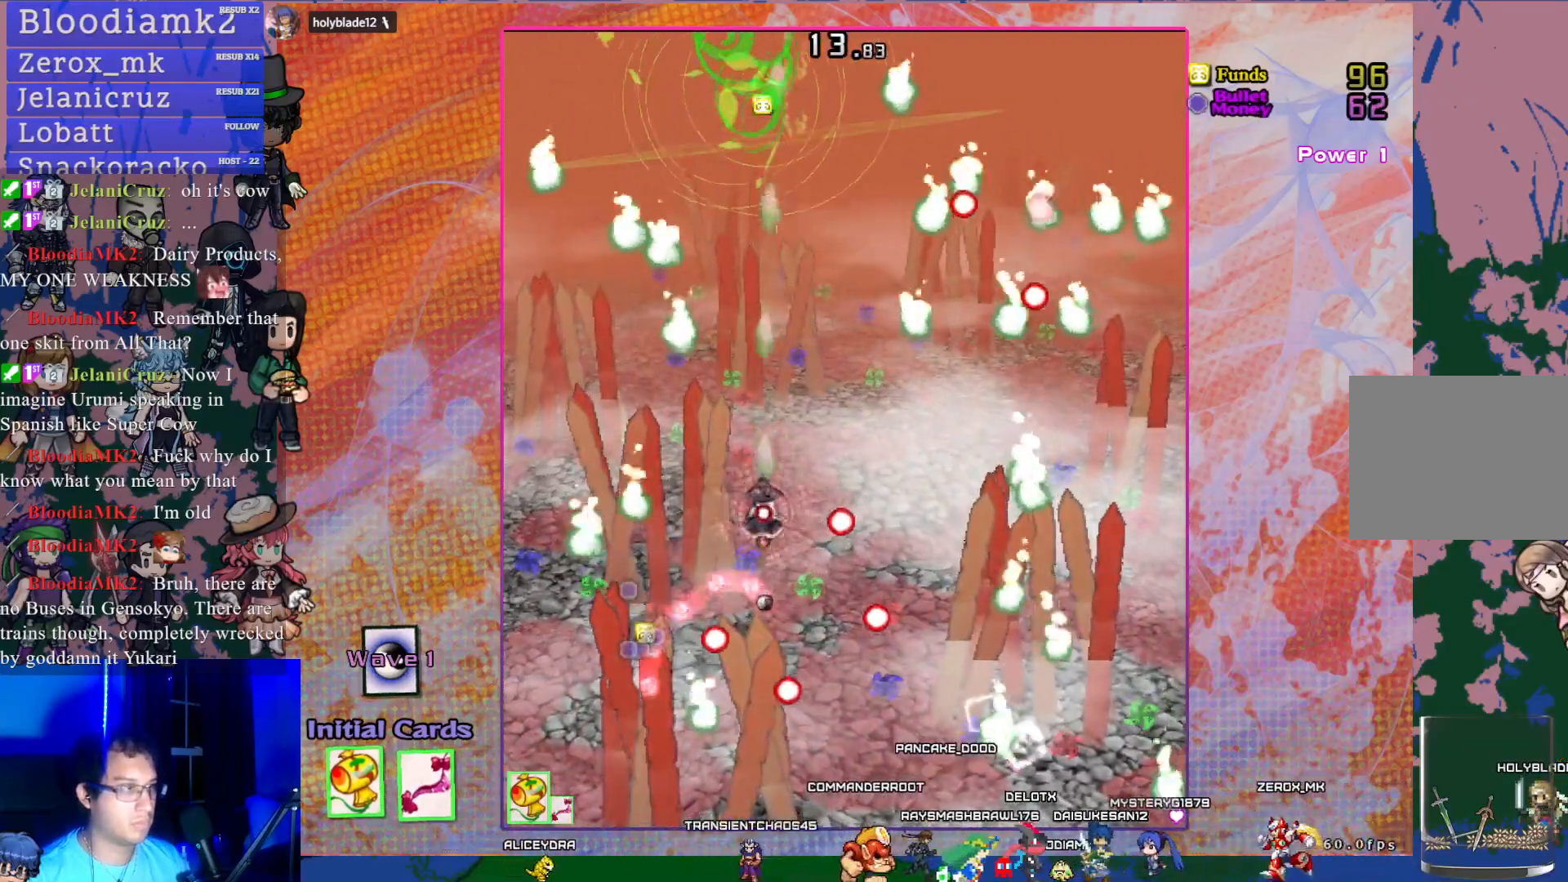
{"buttons": ["CROSS"], "left_stick": "center", "events": [[50, "DPAD_UP", "up"], [67, "DPAD_LEFT", "down"], [100, "SQUARE", "up"], [233, "DPAD_LEFT", "up"], [350, "DPAD_RIGHT", "down"], [483, "DPAD_RIGHT", "up"]]}
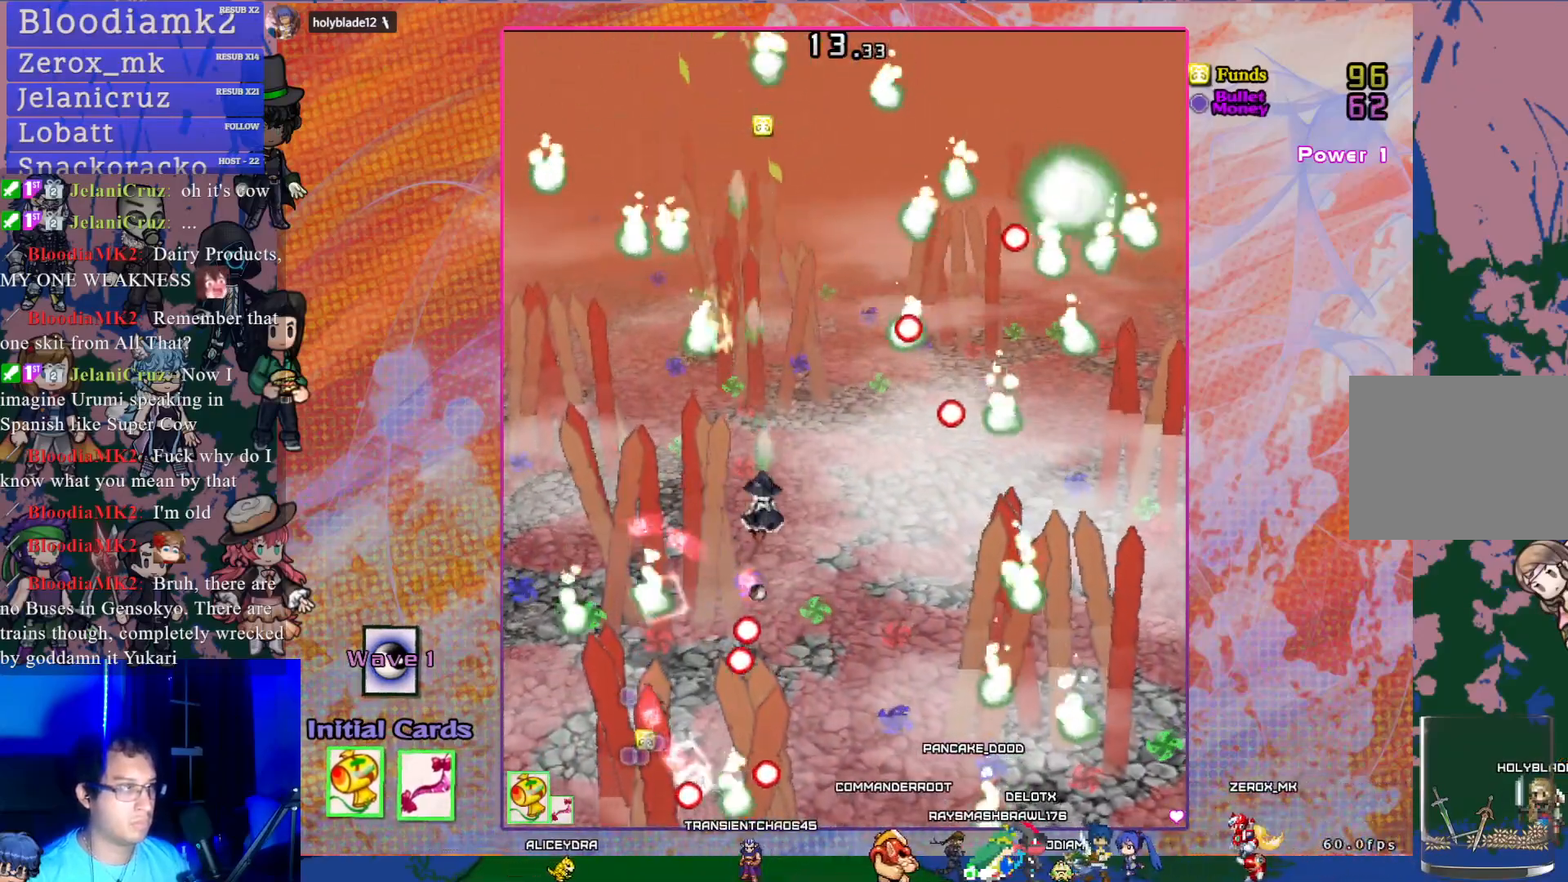
{"buttons": ["CROSS", "DPAD_UP"], "left_stick": "center", "events": [[217, "DPAD_LEFT", "down"], [333, "DPAD_LEFT", "up"], [500, "DPAD_UP", "down"]]}
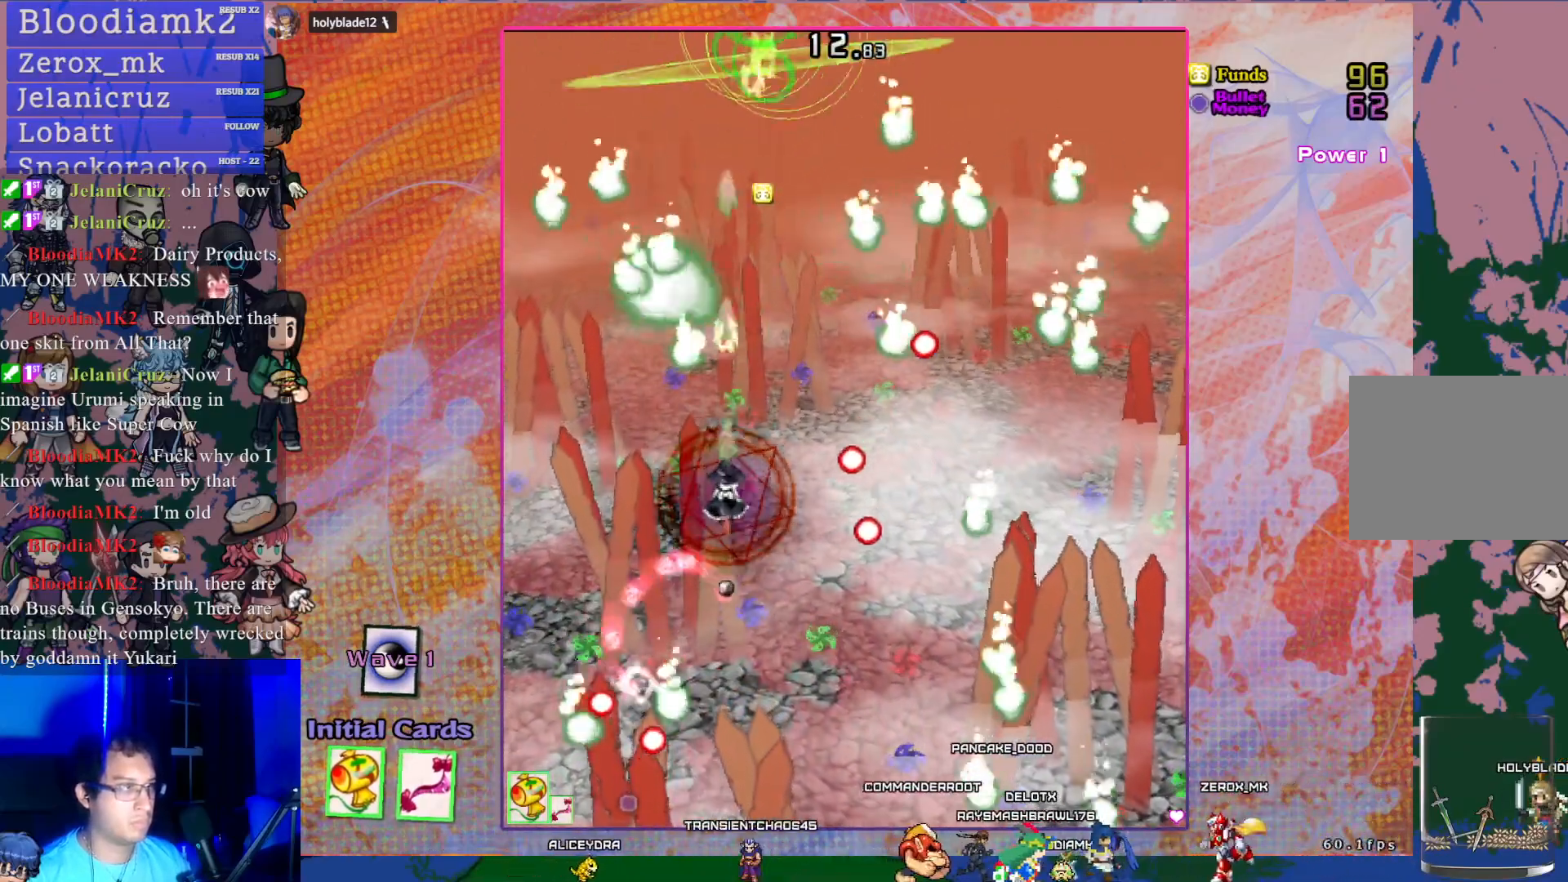
{"buttons": ["CROSS"], "left_stick": "center", "events": [[67, "L1", "down"], [200, "DPAD_RIGHT", "down"], [217, "DPAD_UP", "up"], [233, "L1", "up"], [250, "DPAD_RIGHT", "up"]]}
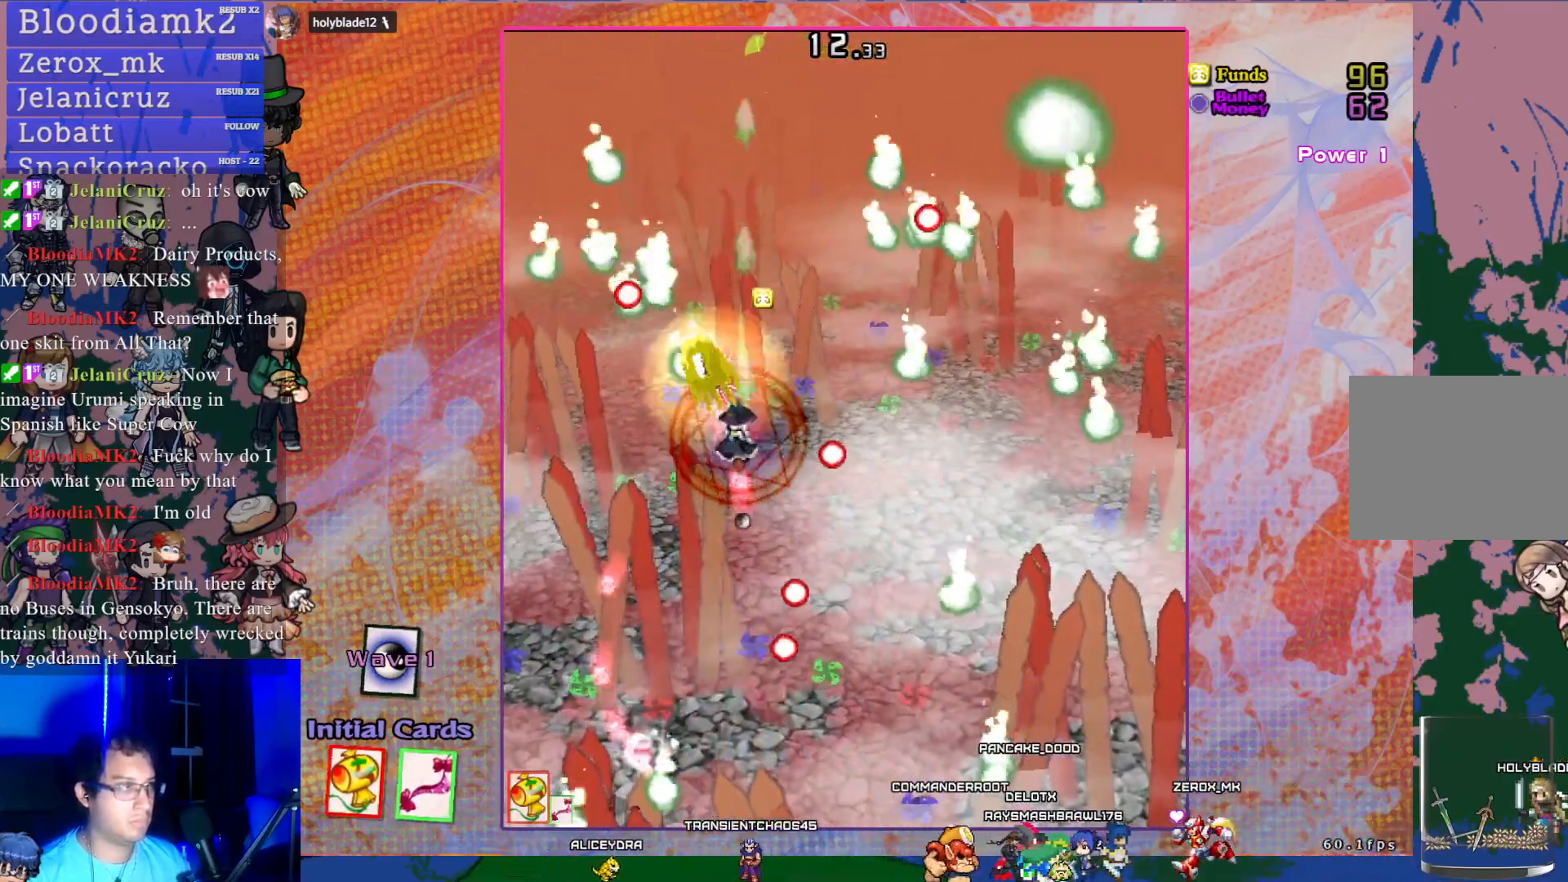
{"buttons": ["CROSS"], "left_stick": "center", "events": [[17, "DPAD_LEFT", "down"], [250, "DPAD_DOWN", "down"], [283, "DPAD_LEFT", "up"], [317, "DPAD_DOWN", "up"]]}
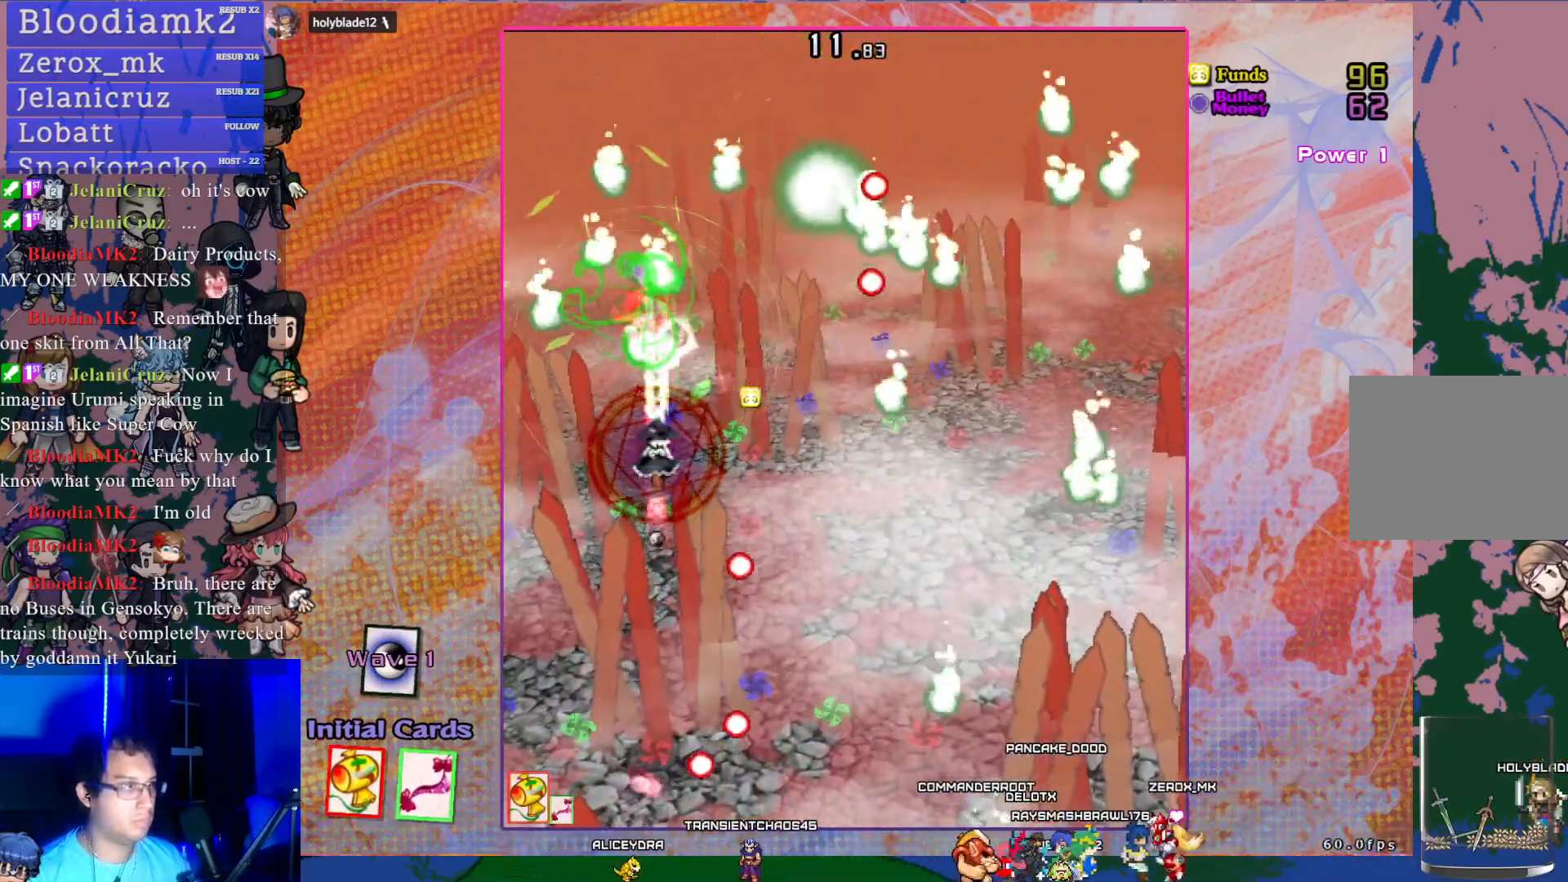
{"buttons": ["CROSS", "SQUARE", "DPAD_DOWN", "DPAD_RIGHT"], "left_stick": "center", "events": [[150, "DPAD_DOWN", "down"], [183, "SQUARE", "down"], [250, "DPAD_DOWN", "up"], [417, "DPAD_RIGHT", "down"], [450, "DPAD_DOWN", "down"]]}
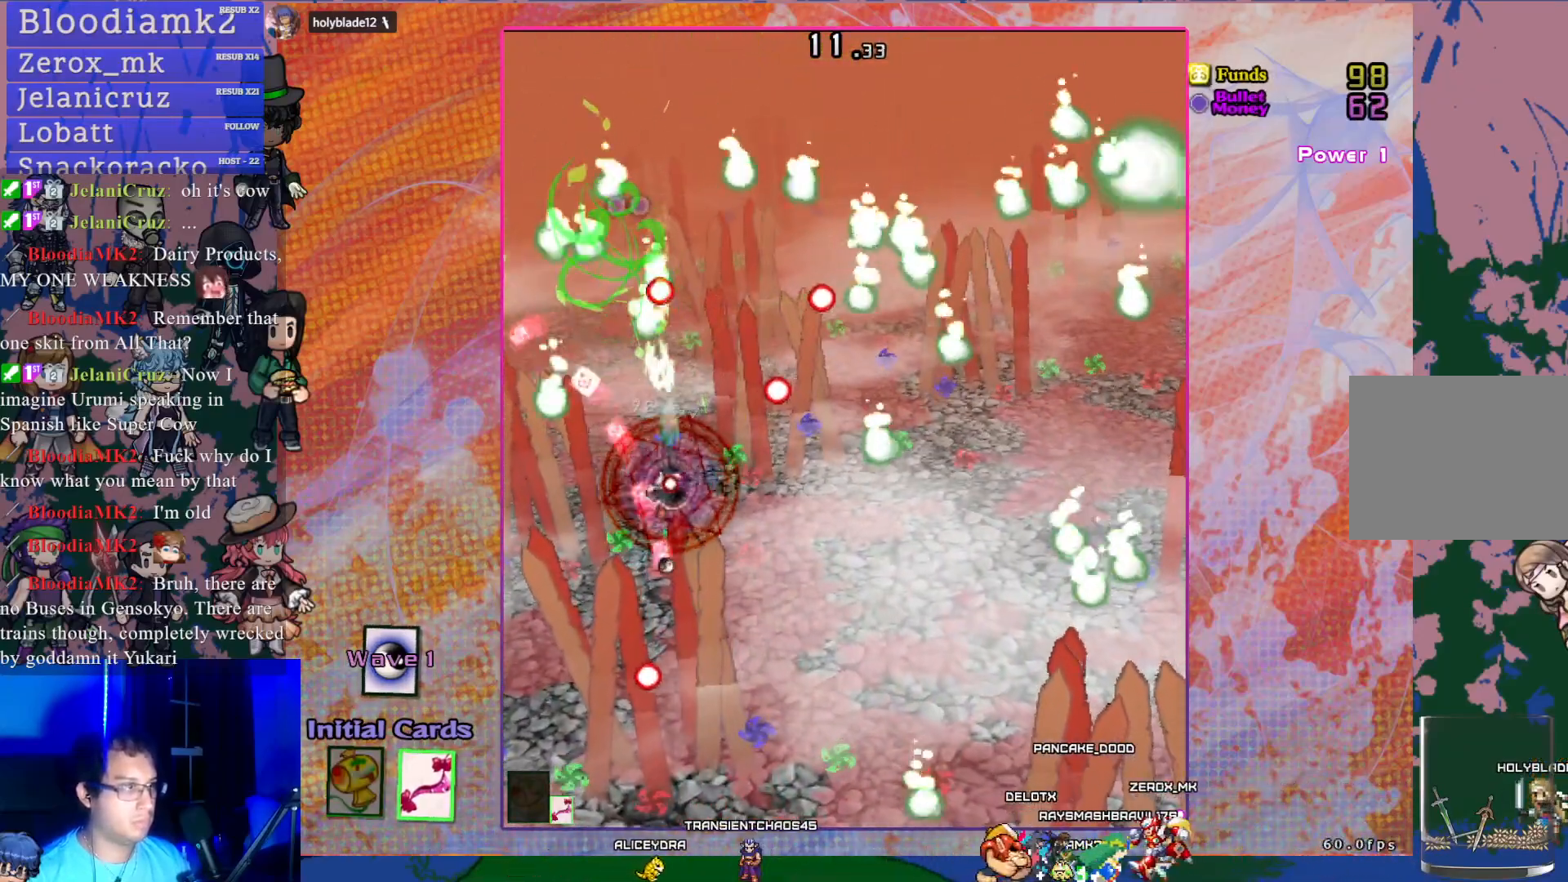
{"buttons": ["CROSS", "SQUARE", "DPAD_DOWN", "DPAD_RIGHT"], "left_stick": "center", "events": [[217, "DPAD_RIGHT", "up"], [500, "DPAD_RIGHT", "down"]]}
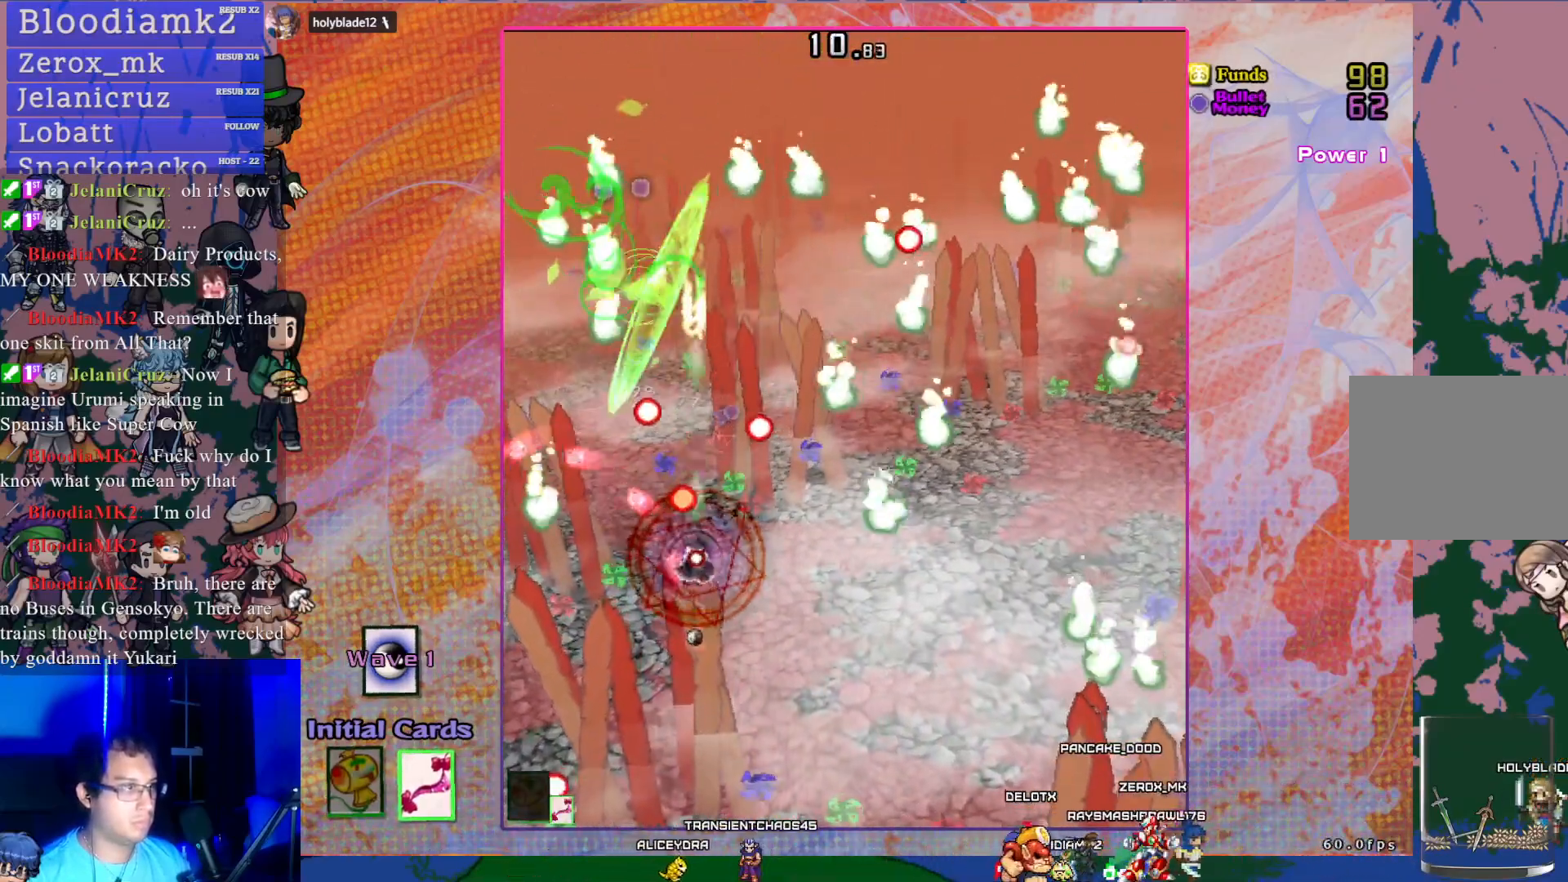
{"buttons": ["CROSS", "SQUARE", "DPAD_UP"], "left_stick": "center", "events": [[33, "DPAD_DOWN", "up"], [117, "DPAD_RIGHT", "up"], [167, "DPAD_LEFT", "down"], [250, "DPAD_UP", "down"], [350, "DPAD_LEFT", "up"]]}
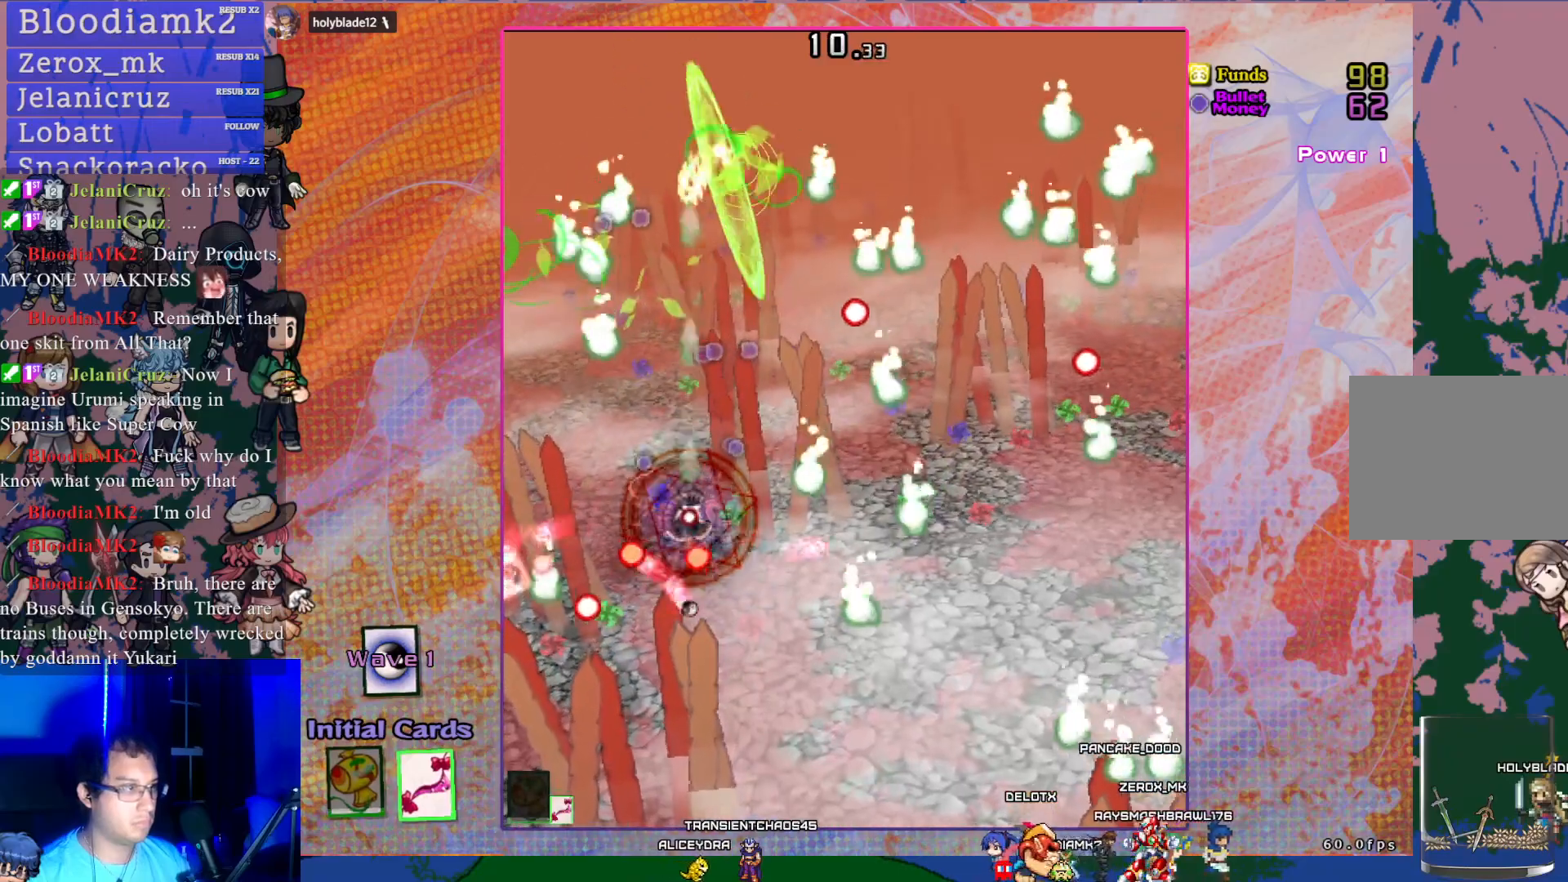
{"buttons": ["CROSS", "SQUARE", "DPAD_LEFT"], "left_stick": "center", "events": [[50, "DPAD_UP", "up"], [250, "DPAD_UP", "down"], [383, "DPAD_UP", "up"], [467, "DPAD_LEFT", "down"]]}
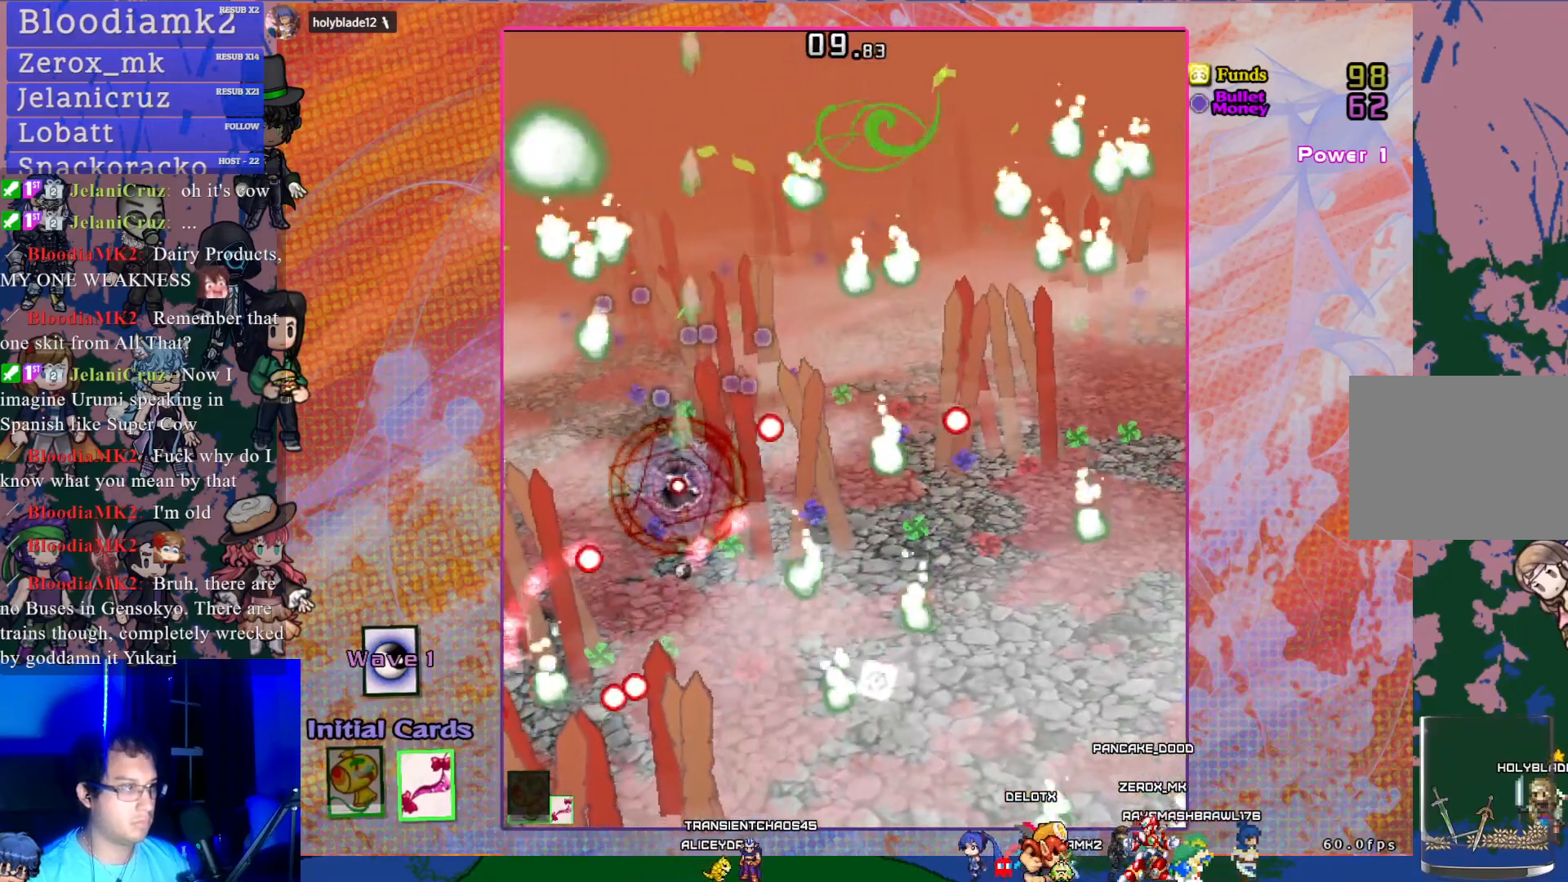
{"buttons": ["CROSS", "SQUARE", "DPAD_LEFT"], "left_stick": "center", "events": [[50, "DPAD_UP", "down"], [67, "DPAD_LEFT", "up"], [300, "DPAD_UP", "up"], [433, "DPAD_LEFT", "down"]]}
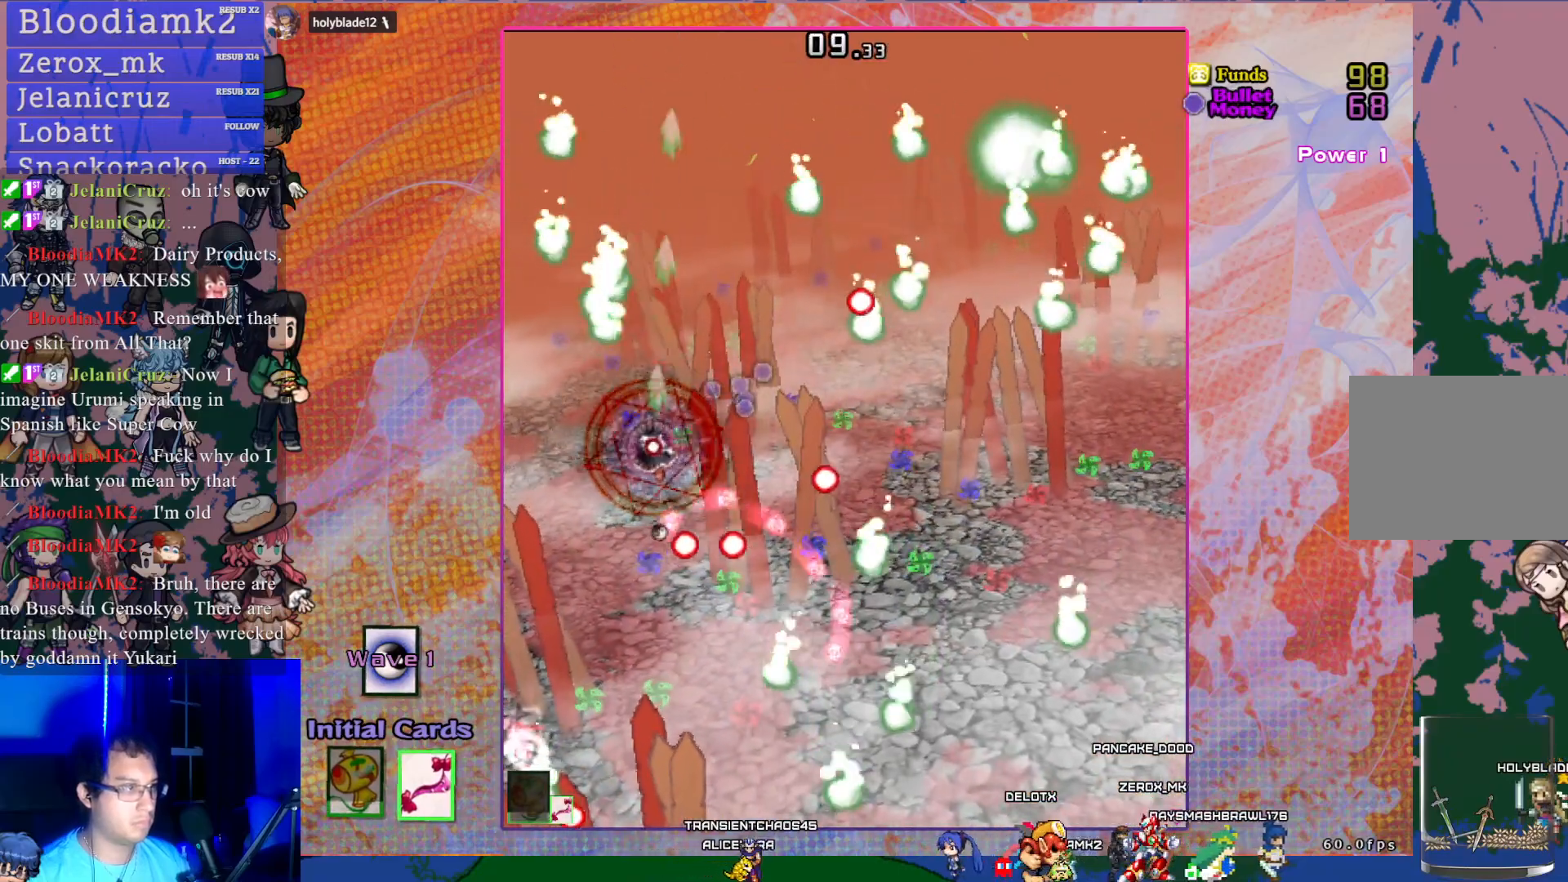
{"buttons": ["CROSS", "SQUARE", "R1", "DPAD_UP"], "left_stick": "center", "events": [[83, "DPAD_LEFT", "up"], [217, "DPAD_LEFT", "down"], [333, "DPAD_UP", "down"], [350, "R1", "down"], [367, "DPAD_LEFT", "up"]]}
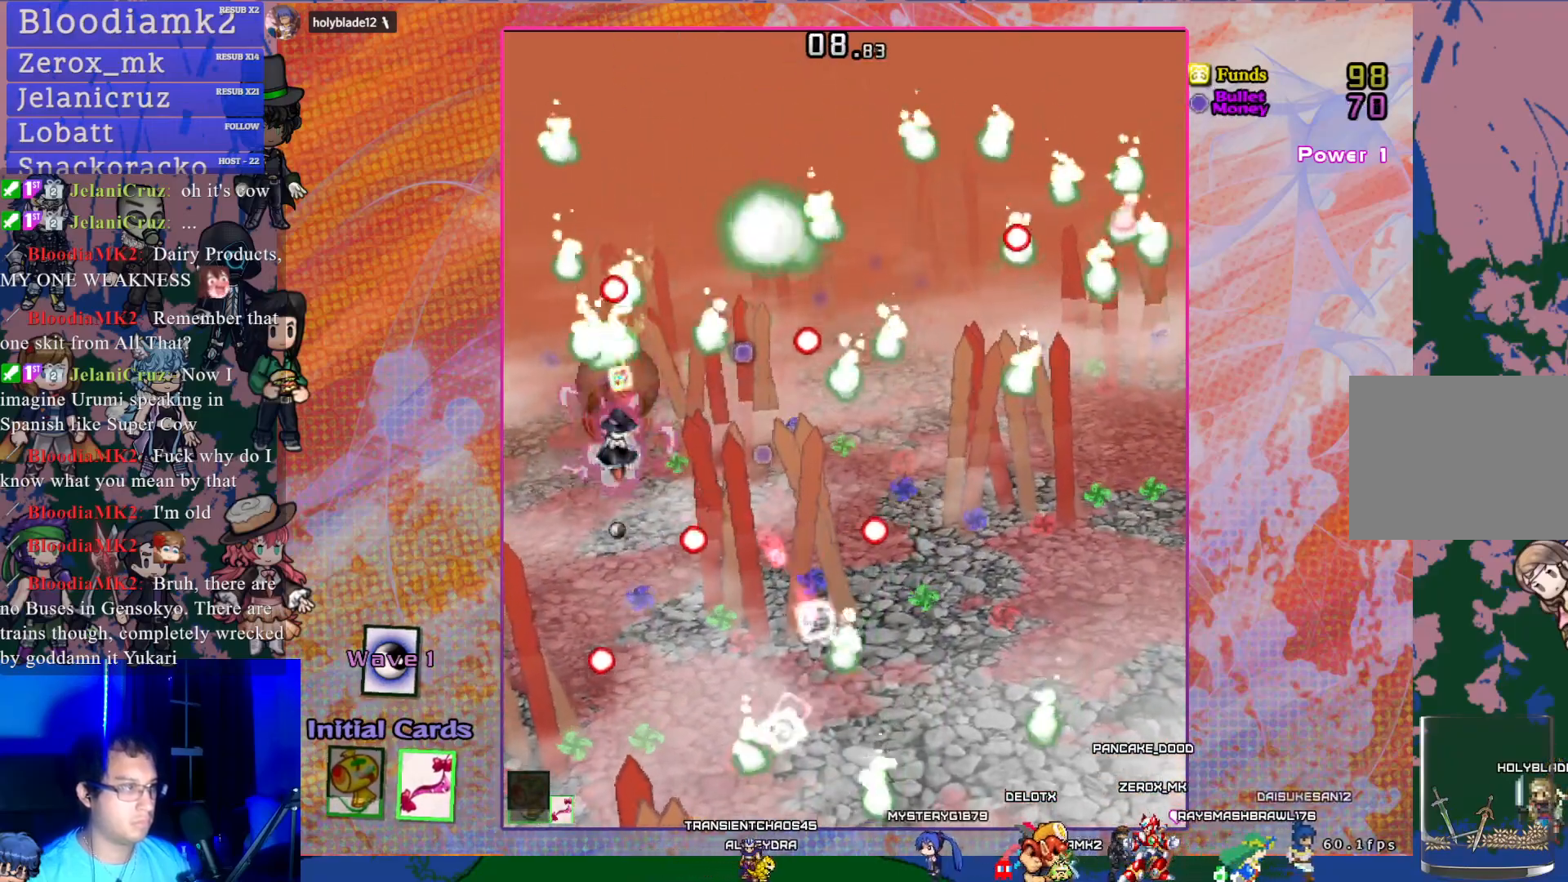
{"buttons": ["CROSS", "SQUARE"], "left_stick": "center", "events": [[200, "R1", "up"], [217, "DPAD_UP", "up"], [300, "DPAD_DOWN", "down"], [417, "DPAD_RIGHT", "down"], [450, "DPAD_DOWN", "up"], [467, "DPAD_RIGHT", "up"]]}
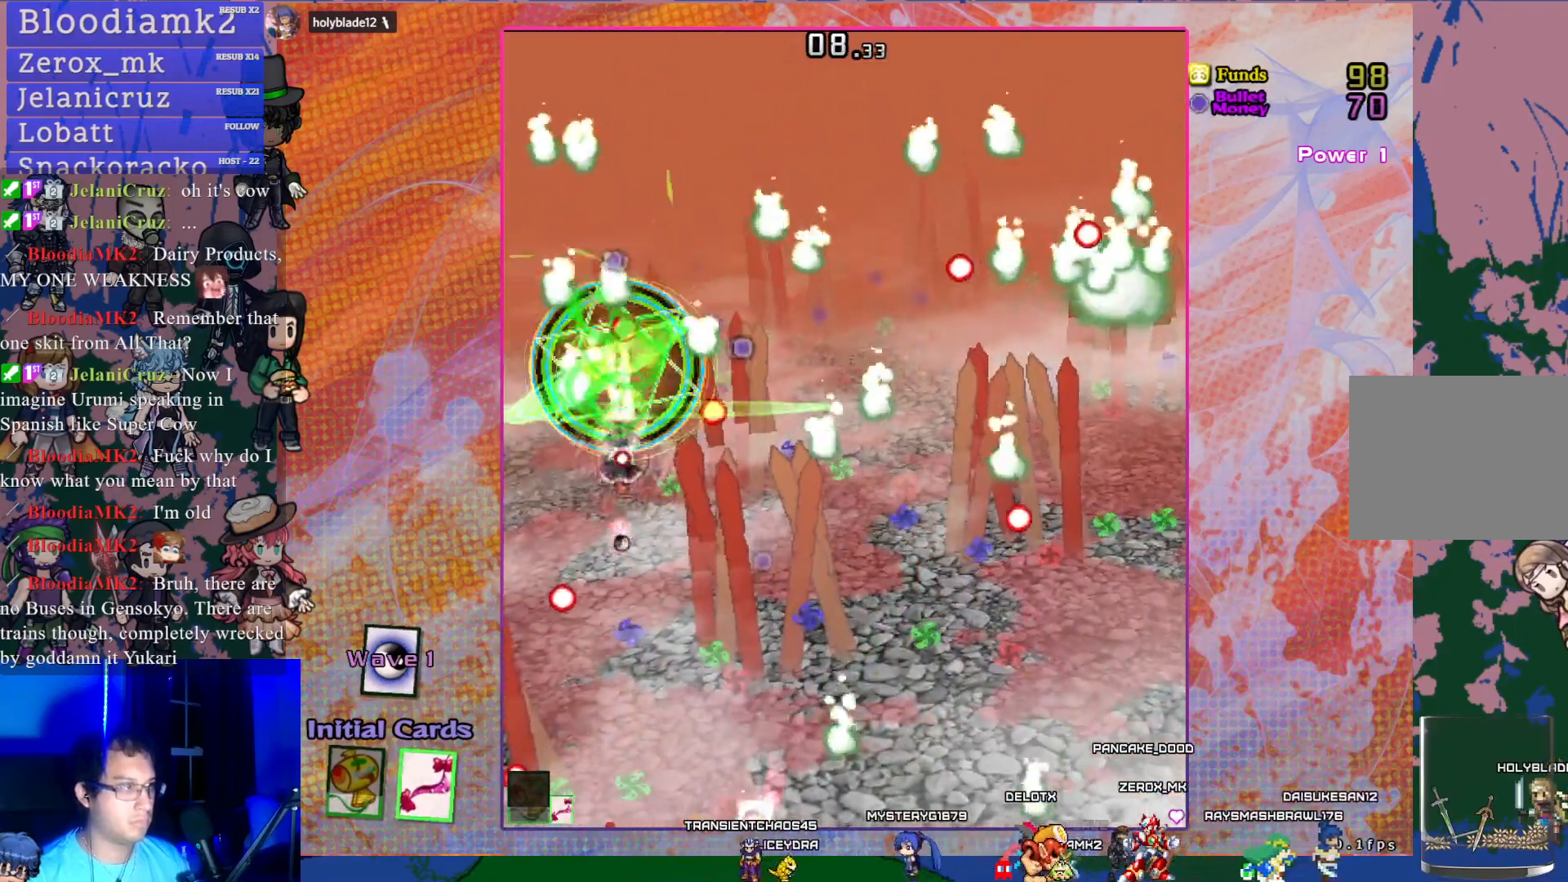
{"buttons": ["CROSS", "SQUARE", "DPAD_DOWN"], "left_stick": "center", "events": [[33, "DPAD_DOWN", "down"]]}
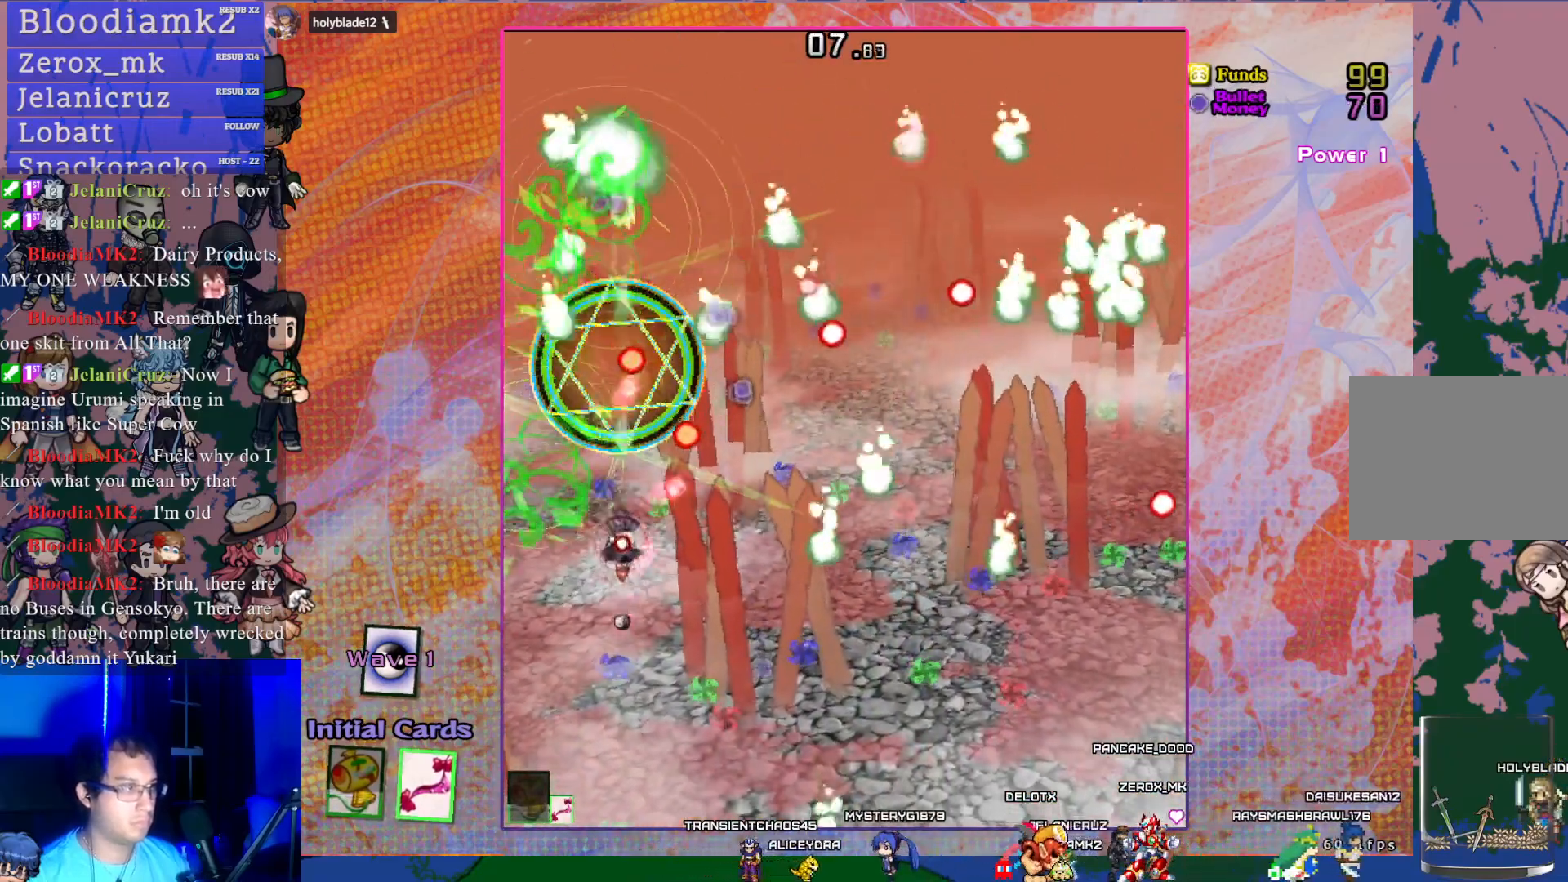
{"buttons": ["CROSS", "SQUARE"], "left_stick": "center", "events": [[83, "DPAD_RIGHT", "down"], [283, "DPAD_RIGHT", "up"], [317, "DPAD_DOWN", "up"]]}
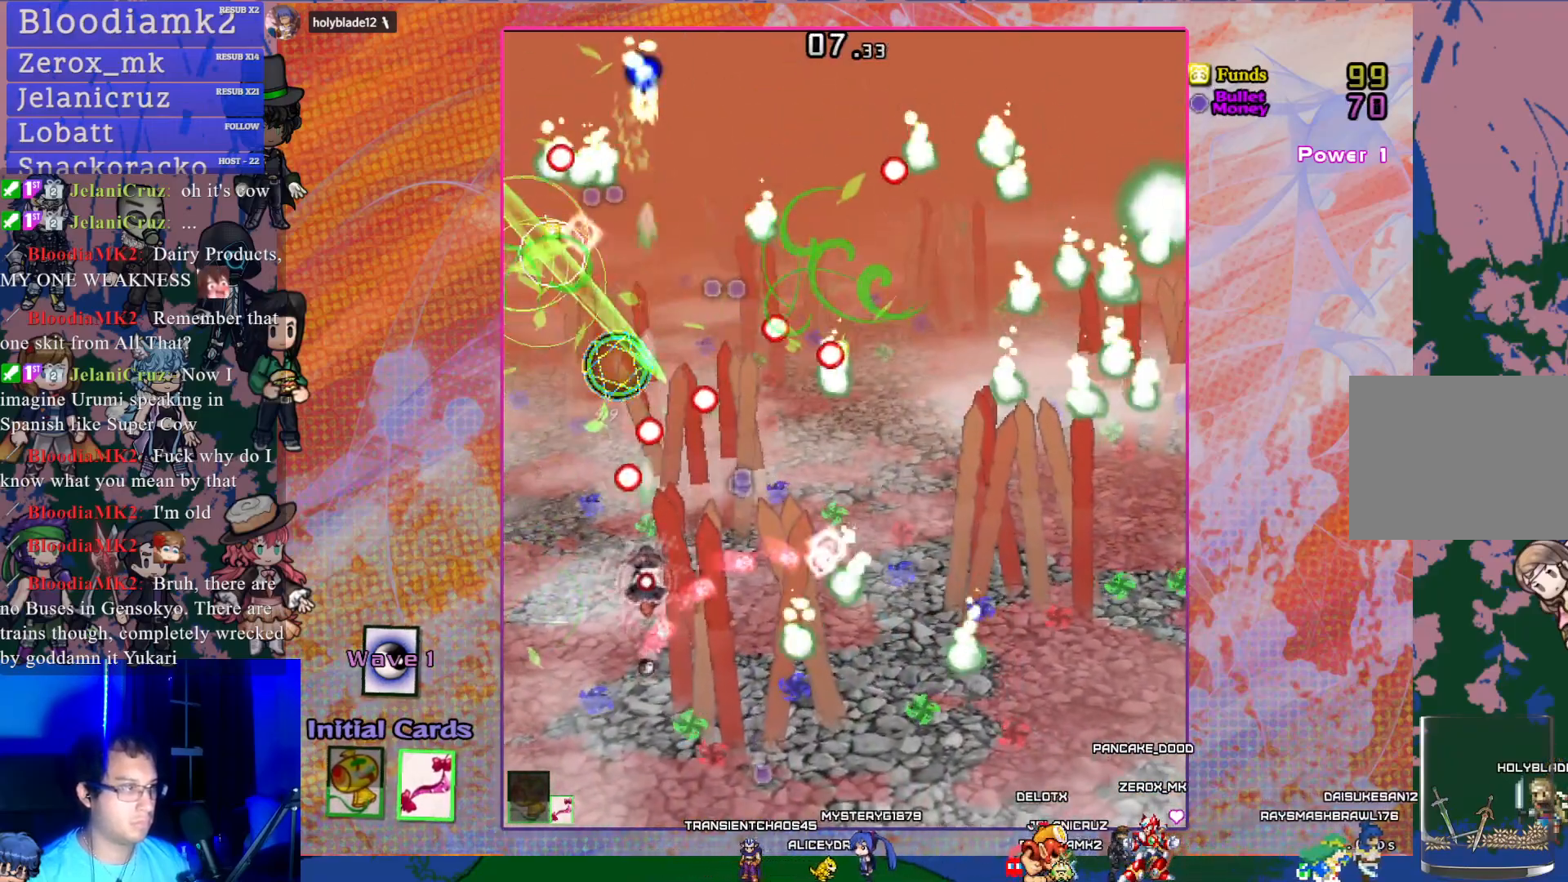
{"buttons": ["CROSS", "SQUARE", "DPAD_DOWN"], "left_stick": "center", "events": [[17, "DPAD_DOWN", "down"], [300, "DPAD_DOWN", "up"], [300, "DPAD_RIGHT", "down"], [317, "DPAD_DOWN", "down"], [483, "DPAD_RIGHT", "up"]]}
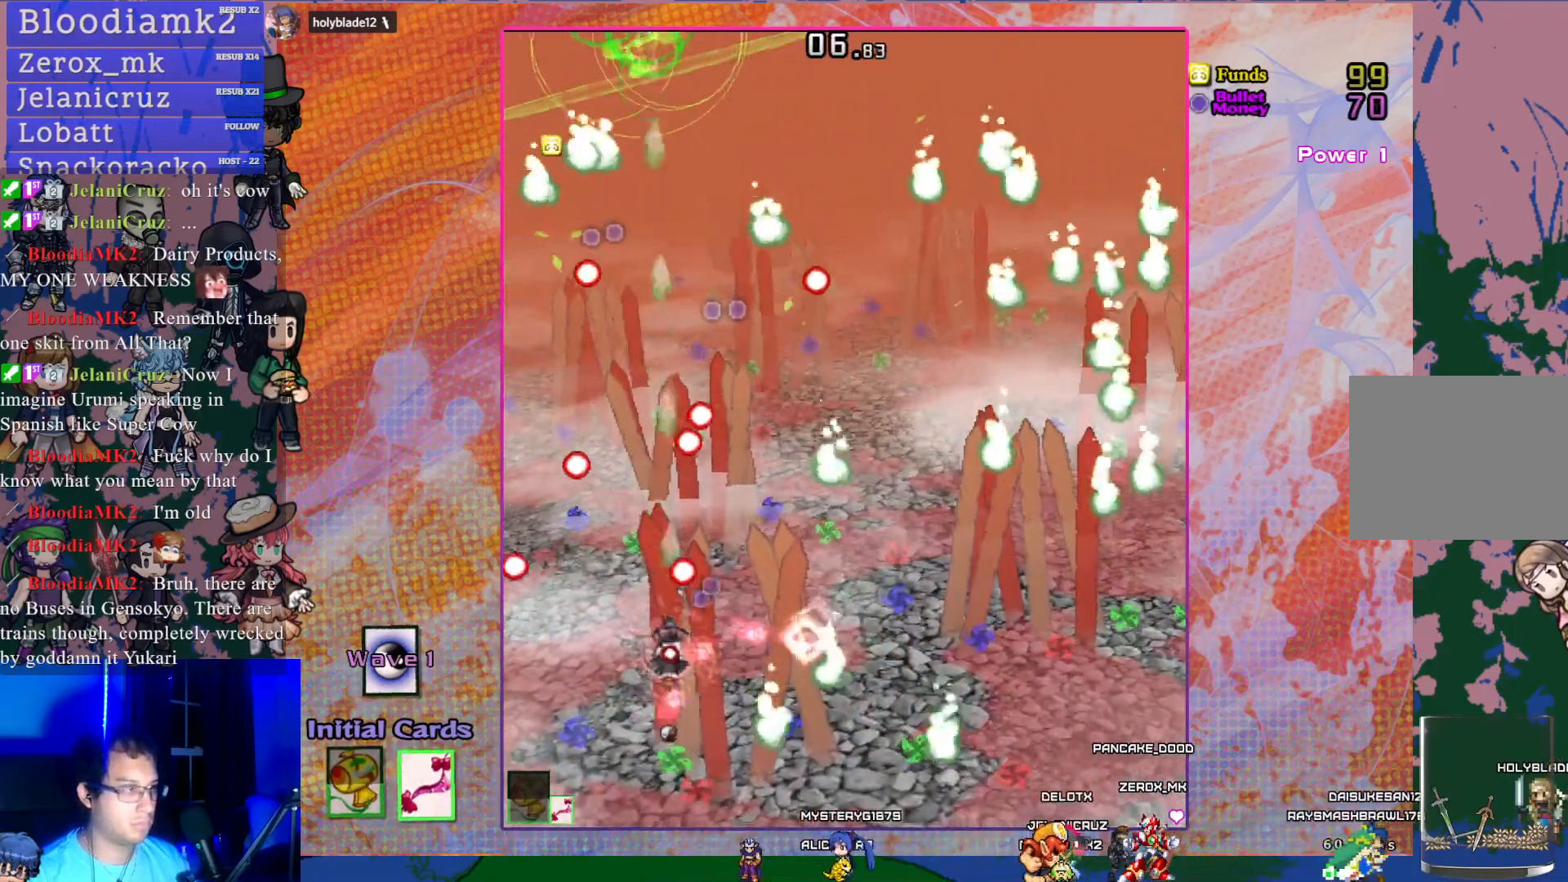
{"buttons": ["CROSS", "SQUARE"], "left_stick": "center", "events": [[67, "DPAD_LEFT", "down"], [150, "DPAD_DOWN", "up"], [233, "DPAD_UP", "down"], [283, "DPAD_LEFT", "up"], [500, "DPAD_UP", "up"]]}
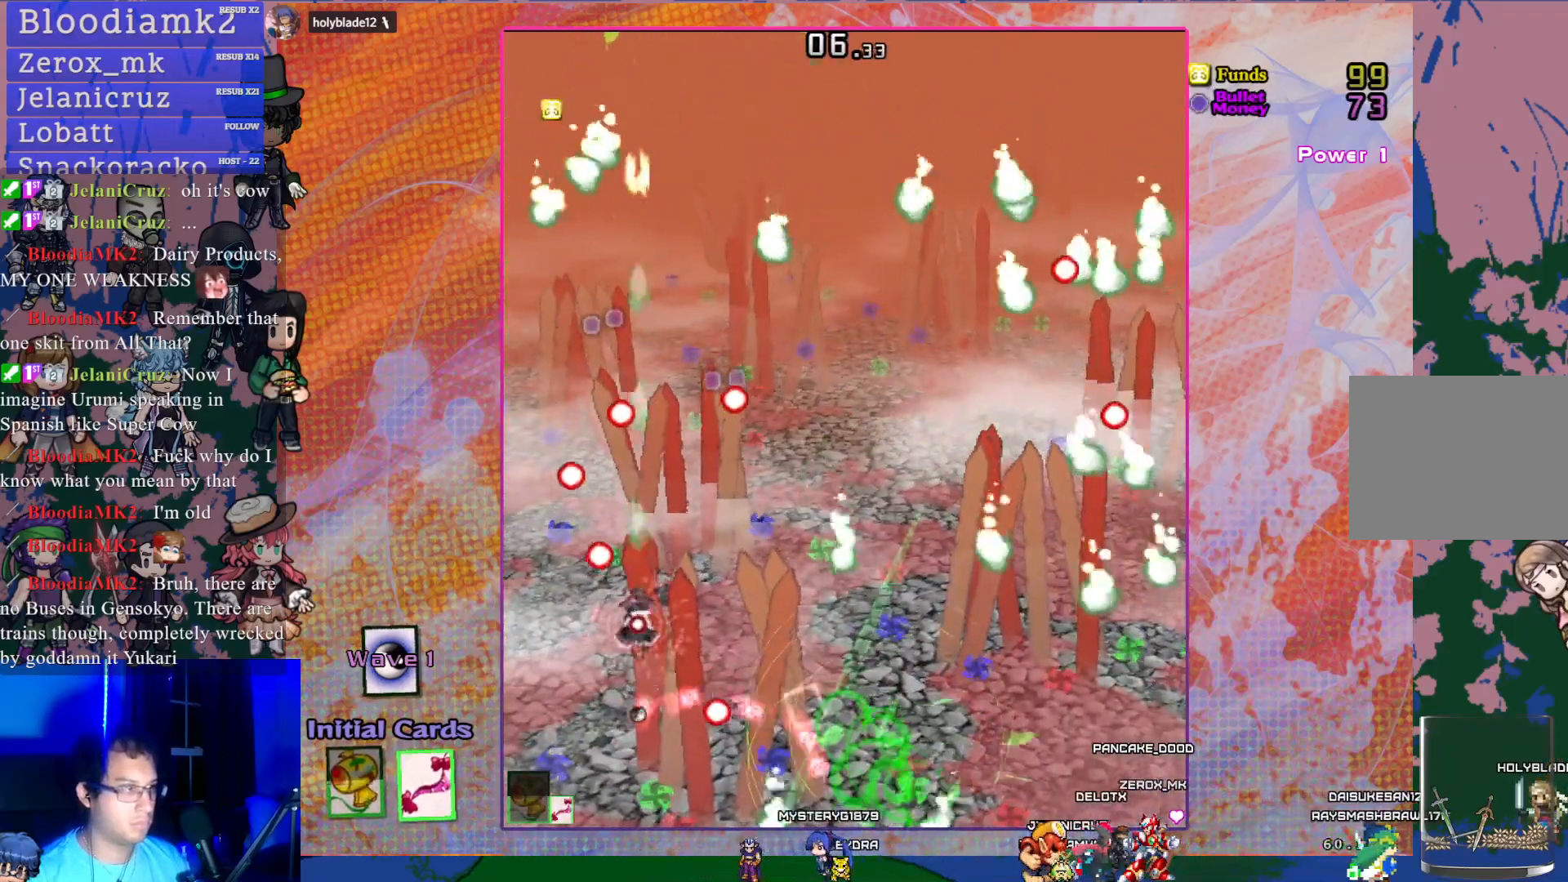
{"buttons": ["CROSS", "SQUARE", "DPAD_UP"], "left_stick": "center", "events": [[50, "DPAD_RIGHT", "down"], [83, "DPAD_DOWN", "down"], [200, "DPAD_DOWN", "up"], [283, "DPAD_UP", "down"], [467, "DPAD_RIGHT", "up"]]}
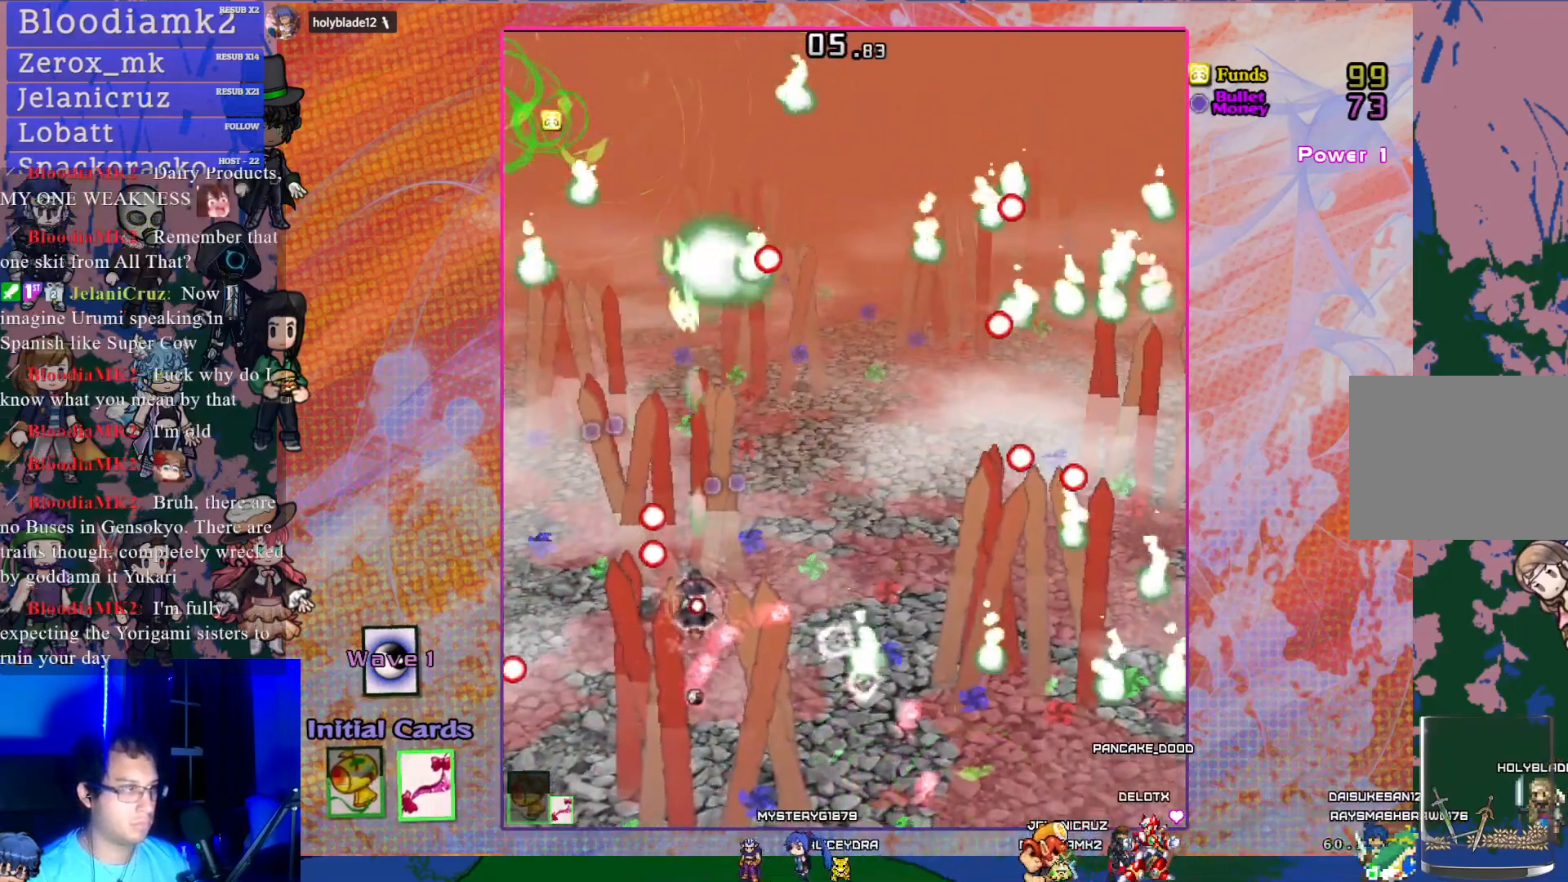
{"buttons": ["CROSS", "DPAD_LEFT"], "left_stick": "center", "events": [[200, "SQUARE", "up"], [233, "DPAD_LEFT", "down"], [317, "DPAD_UP", "up"]]}
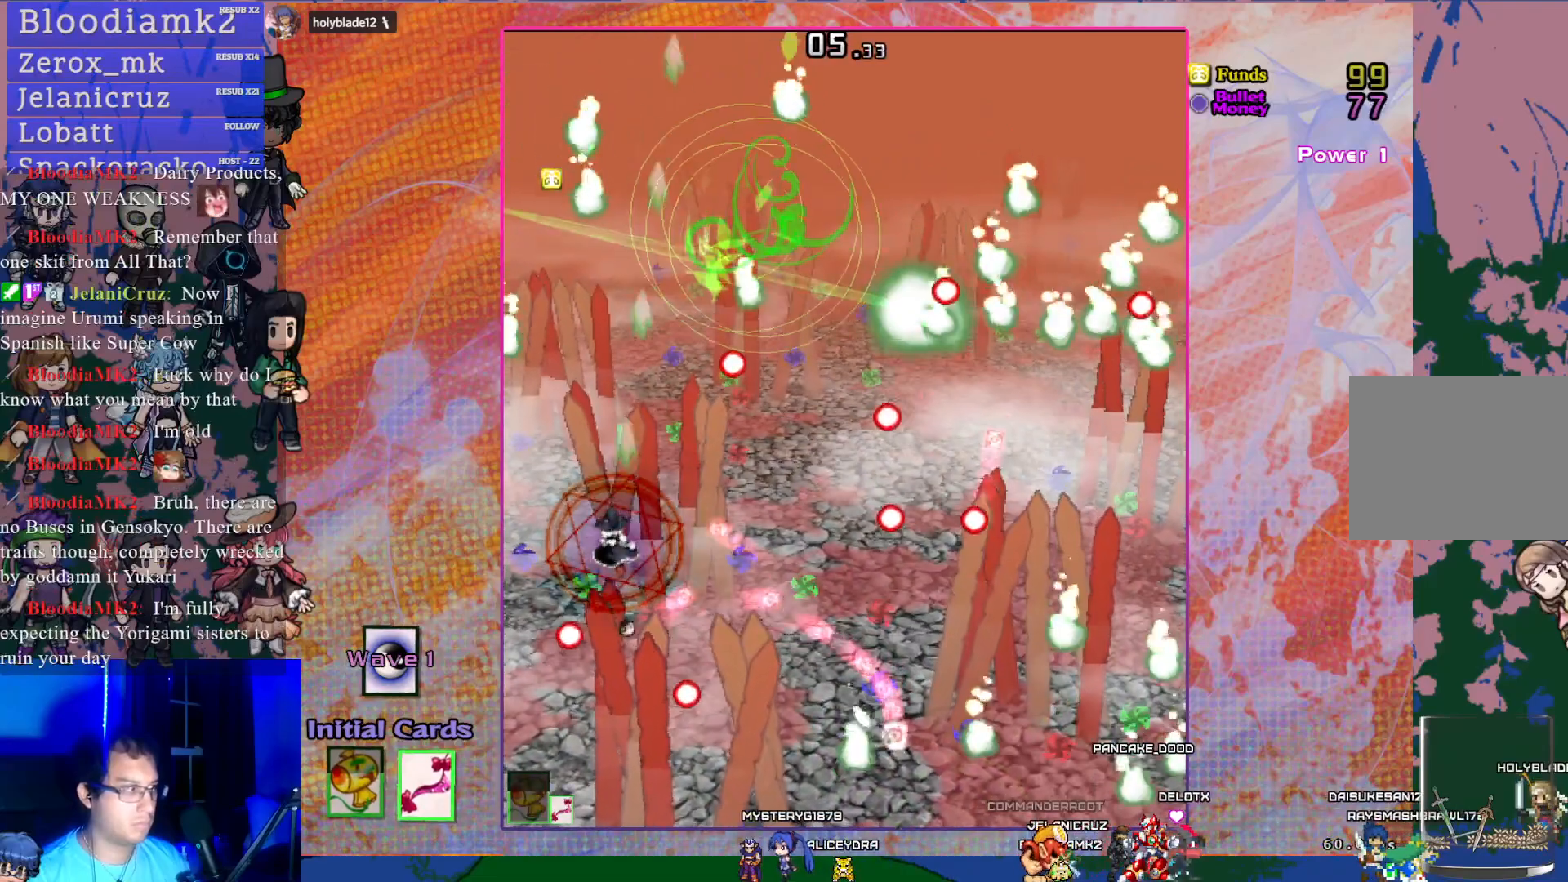
{"buttons": ["CROSS", "SQUARE"], "left_stick": "center", "events": [[17, "DPAD_LEFT", "up"], [183, "DPAD_DOWN", "down"], [183, "DPAD_LEFT", "down"], [250, "DPAD_DOWN", "up"], [350, "SQUARE", "down"], [367, "DPAD_LEFT", "up"], [450, "DPAD_RIGHT", "down"], [483, "DPAD_RIGHT", "up"]]}
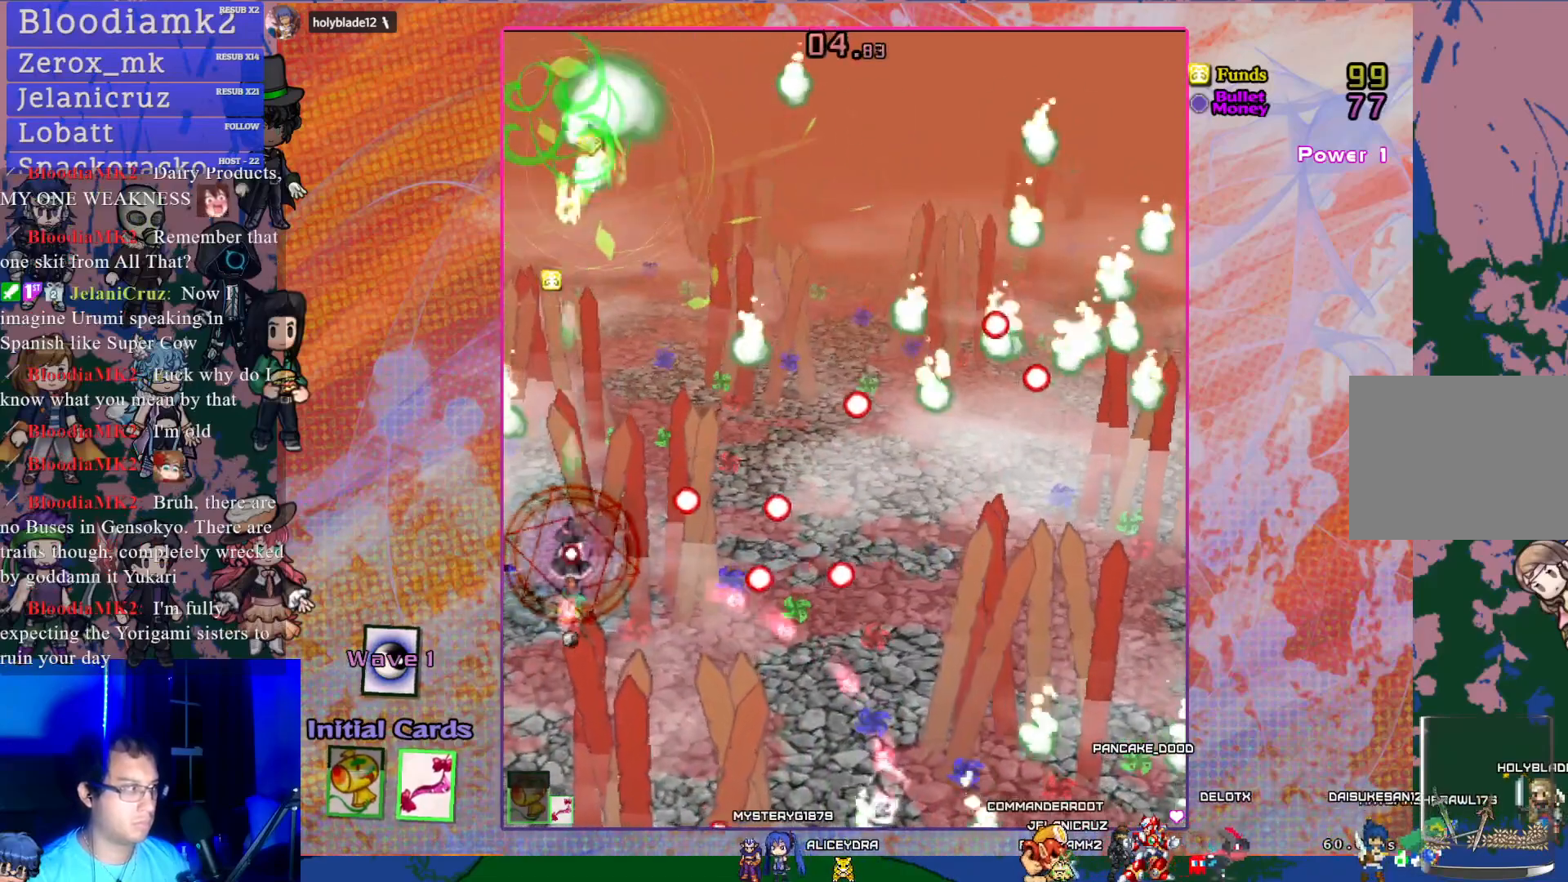
{"buttons": ["CROSS", "SQUARE", "DPAD_UP"], "left_stick": "center", "events": [[150, "DPAD_DOWN", "down"], [200, "DPAD_DOWN", "up"], [317, "DPAD_UP", "down"]]}
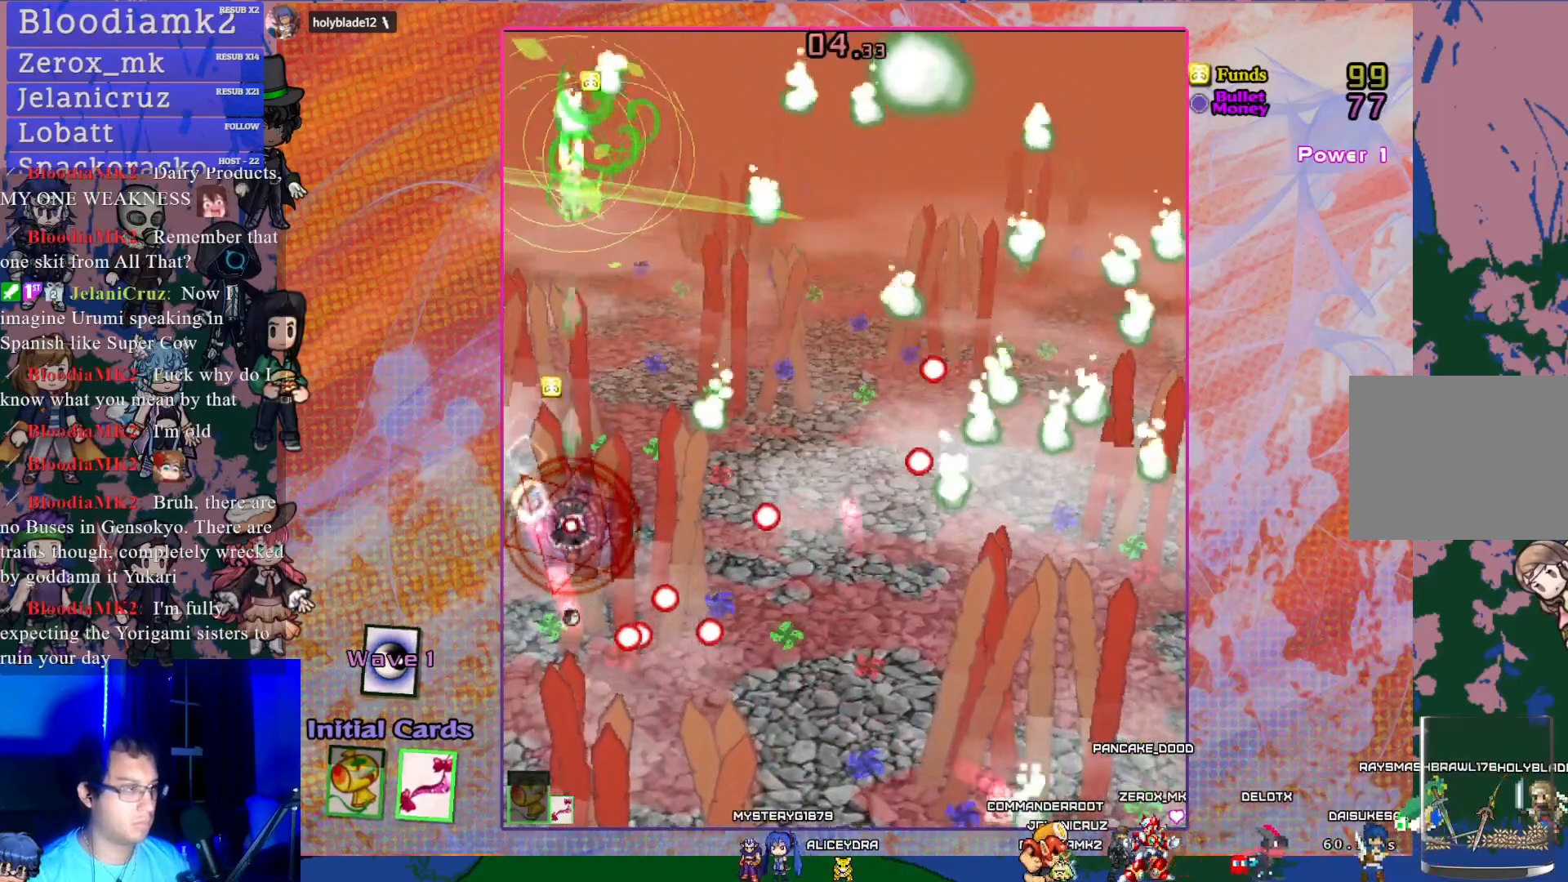
{"buttons": ["CROSS", "SQUARE", "DPAD_UP"], "left_stick": "center", "events": [[67, "DPAD_UP", "up"], [217, "DPAD_DOWN", "down"], [367, "DPAD_DOWN", "up"], [467, "DPAD_UP", "down"]]}
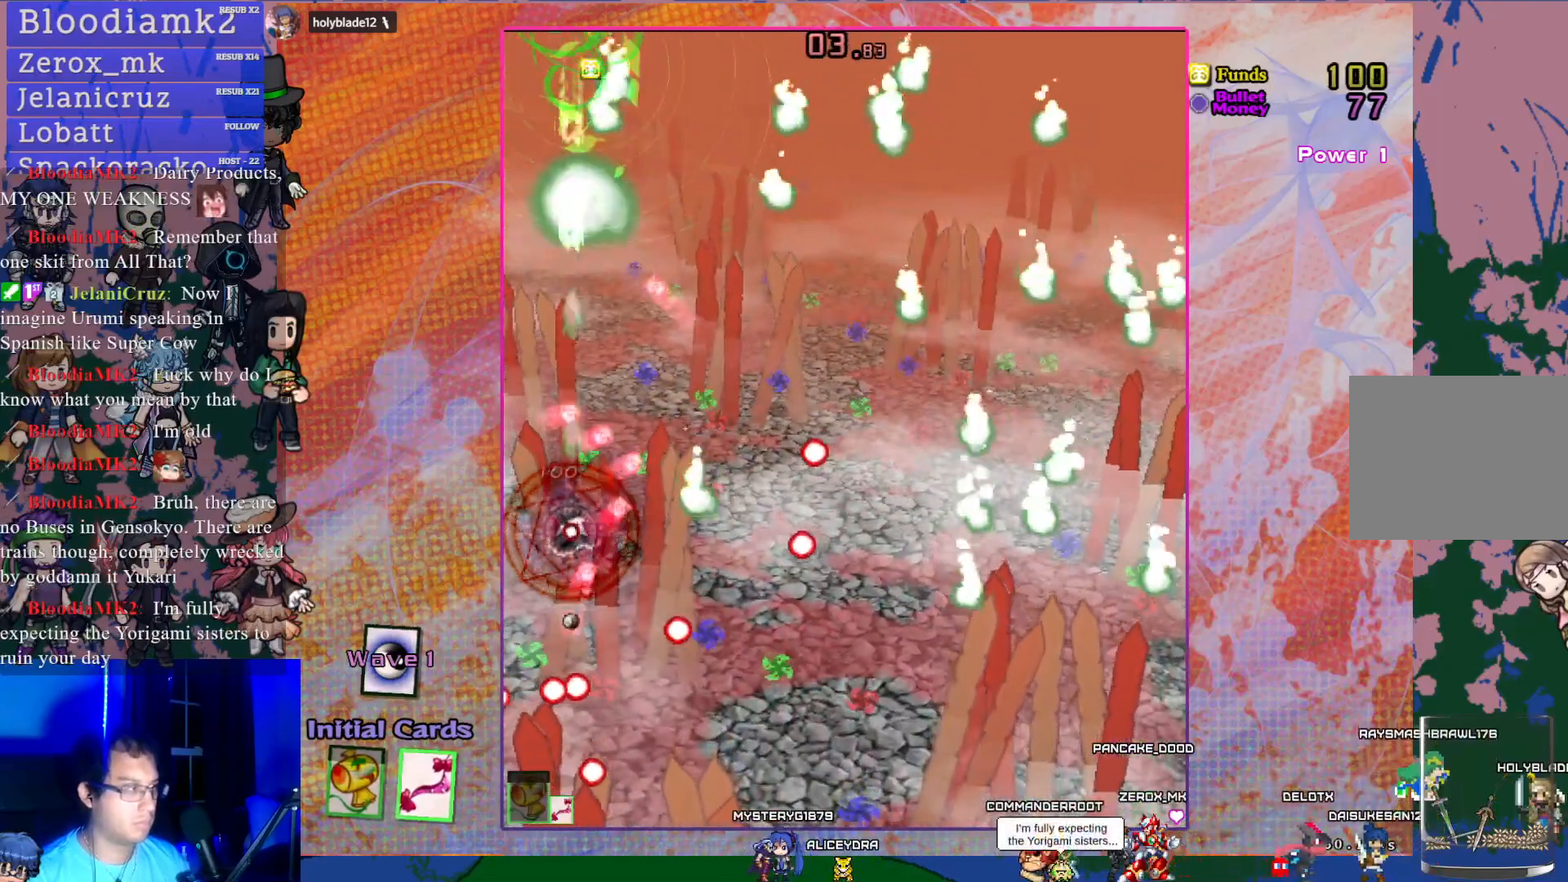
{"buttons": ["CROSS", "SQUARE", "TRIANGLE", "DPAD_LEFT"], "left_stick": "center", "events": [[150, "DPAD_UP", "up"], [367, "DPAD_LEFT", "down"], [433, "TRIANGLE", "down"]]}
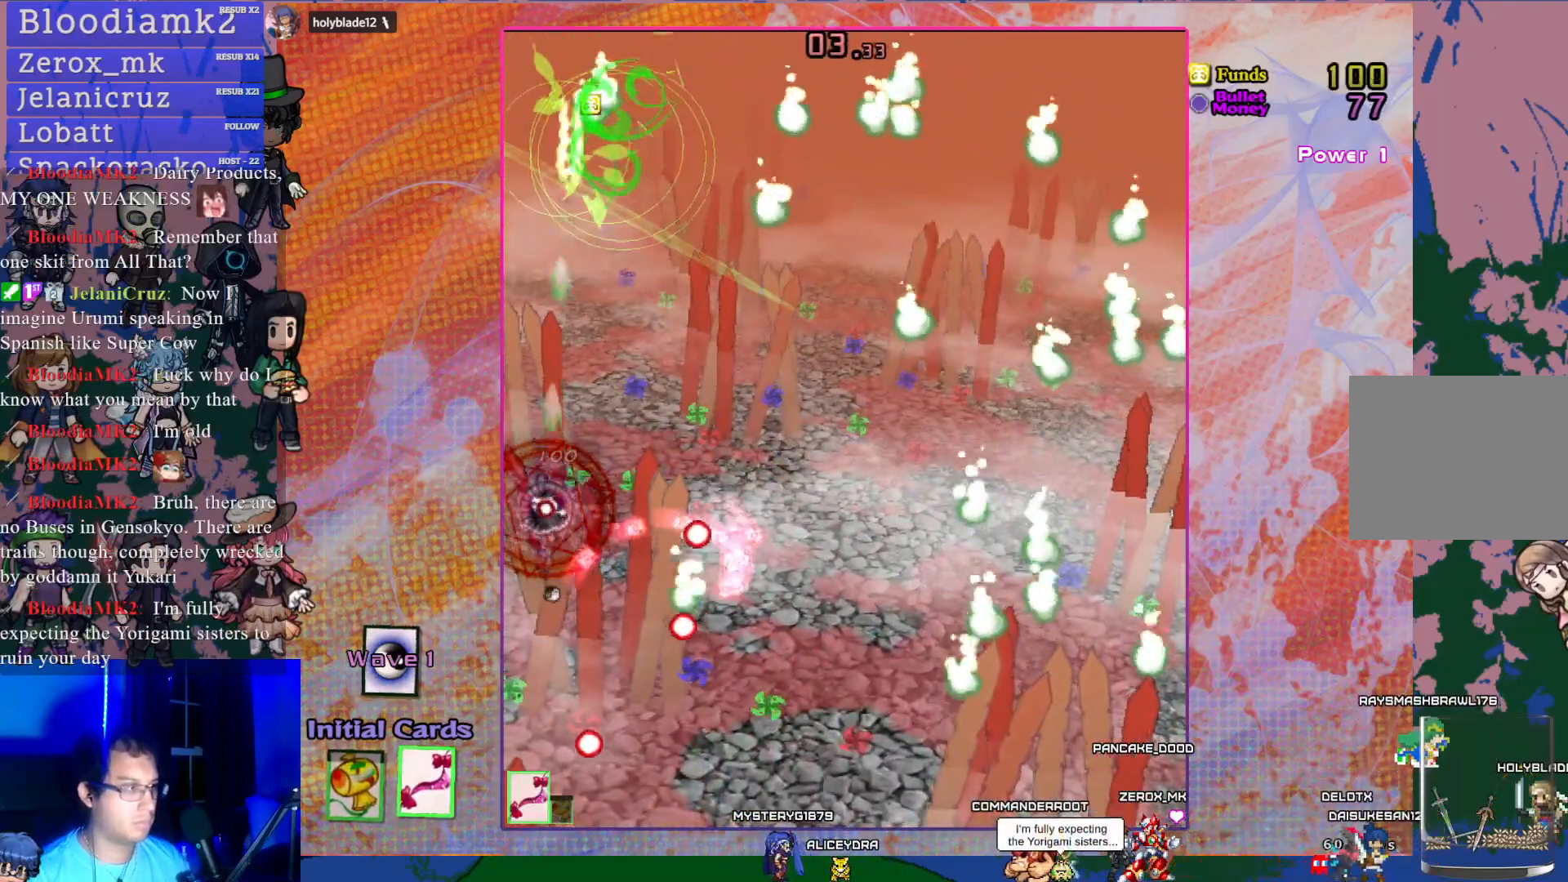
{"buttons": ["CROSS", "SQUARE", "L1", "DPAD_LEFT"], "left_stick": "center", "events": [[17, "DPAD_LEFT", "up"], [33, "TRIANGLE", "up"], [183, "DPAD_DOWN", "down"], [233, "DPAD_LEFT", "down"], [417, "DPAD_LEFT", "up"], [450, "DPAD_LEFT", "down"], [483, "L1", "down"], [500, "DPAD_DOWN", "up"]]}
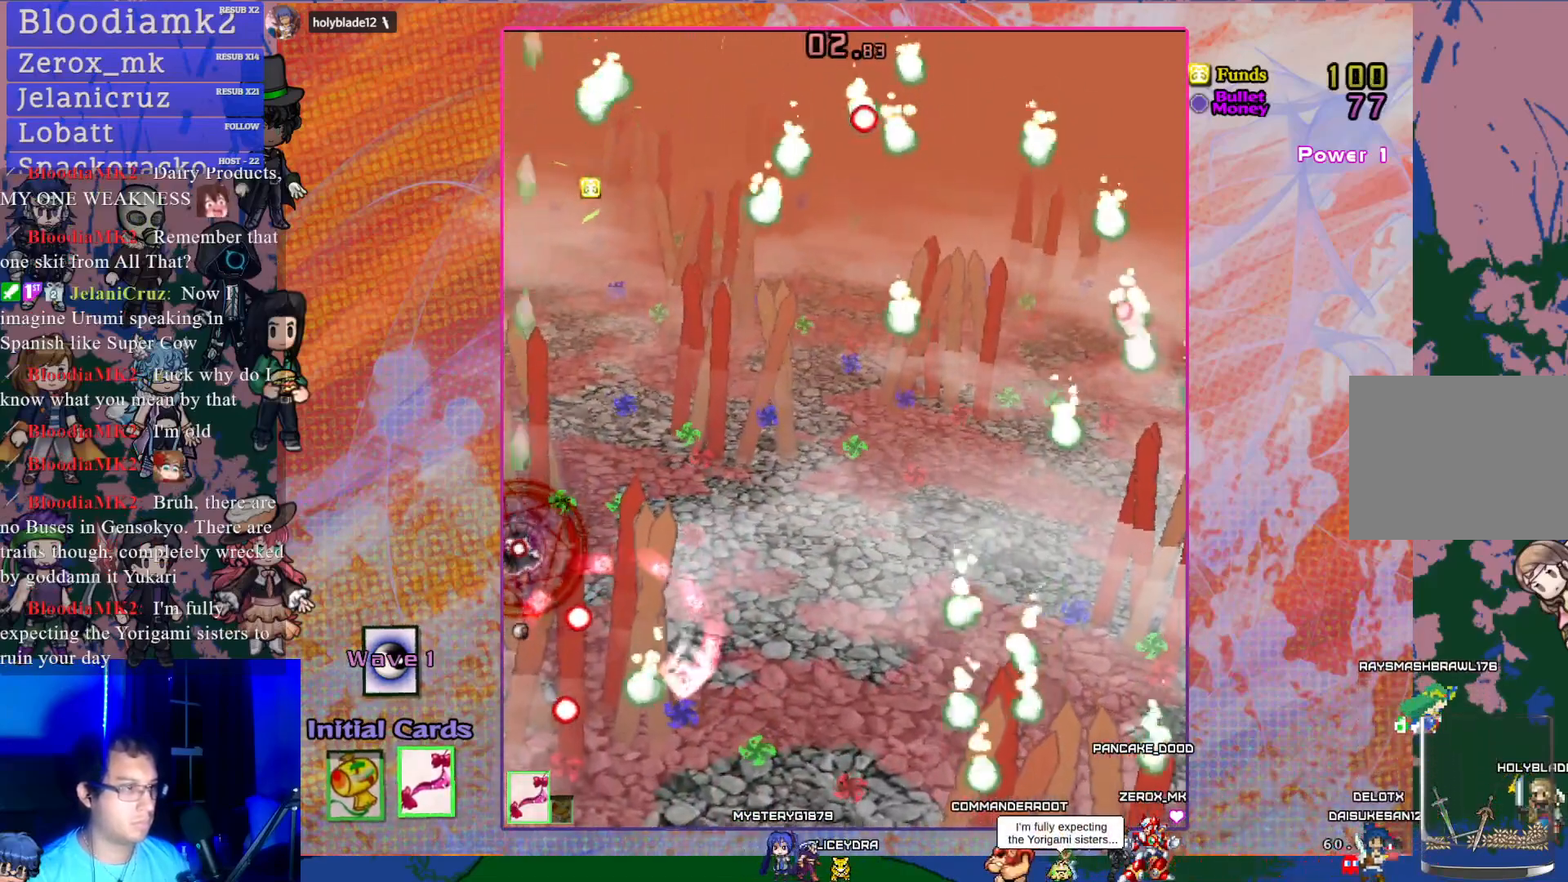
{"buttons": ["CROSS", "SQUARE", "DPAD_DOWN"], "left_stick": "center", "events": [[100, "L1", "up"], [500, "DPAD_DOWN", "down"], [500, "DPAD_LEFT", "up"]]}
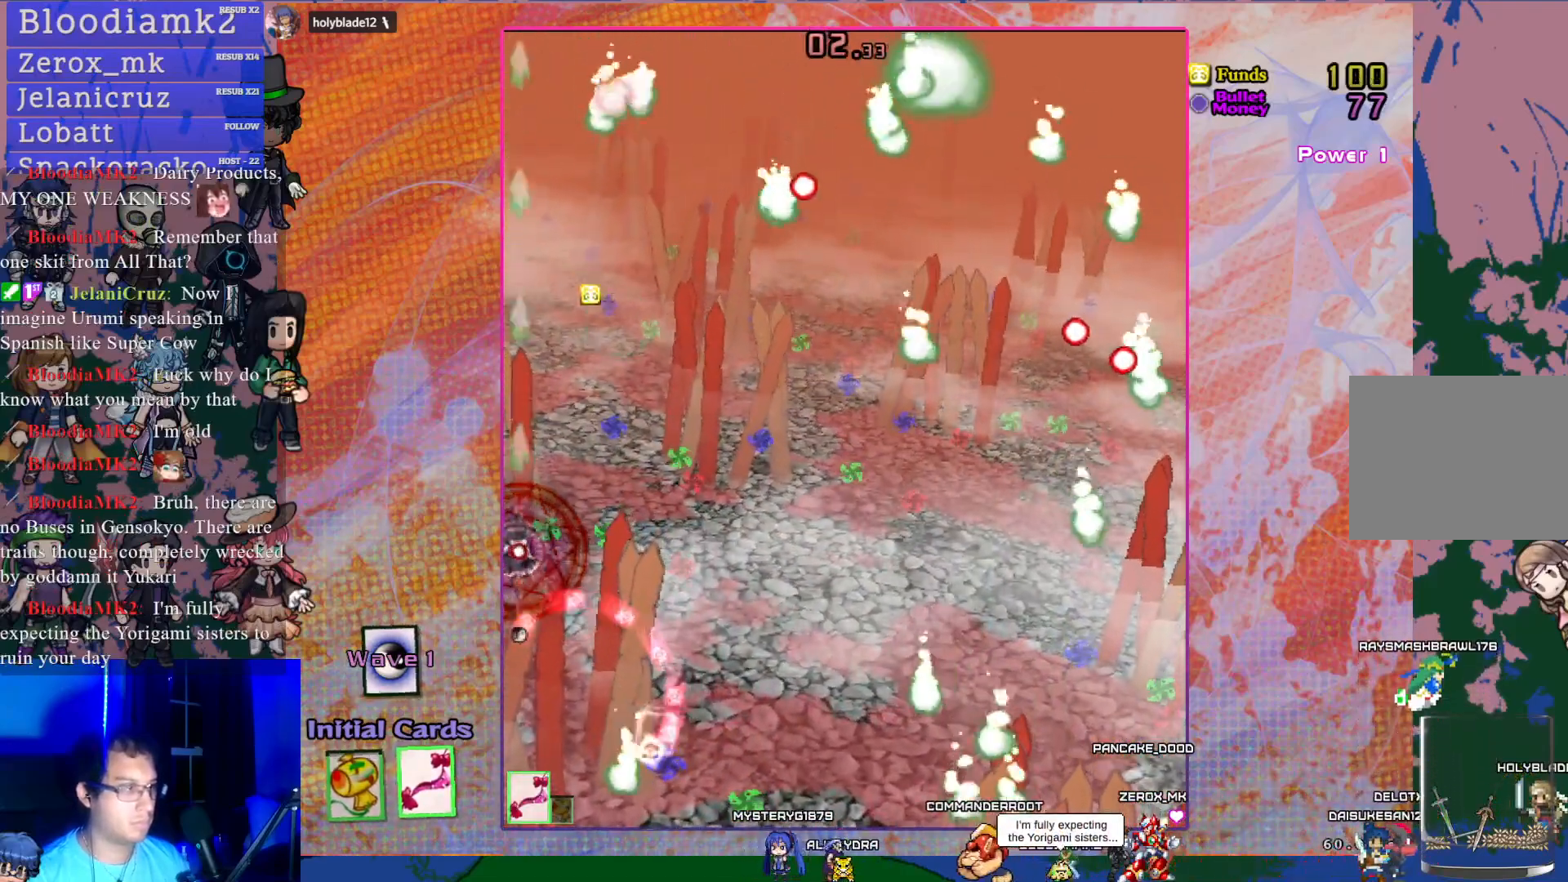
{"buttons": ["CROSS", "SQUARE", "DPAD_LEFT"], "left_stick": "center", "events": [[50, "R1", "down"], [117, "R1", "up"], [200, "DPAD_LEFT", "down"], [433, "DPAD_DOWN", "up"]]}